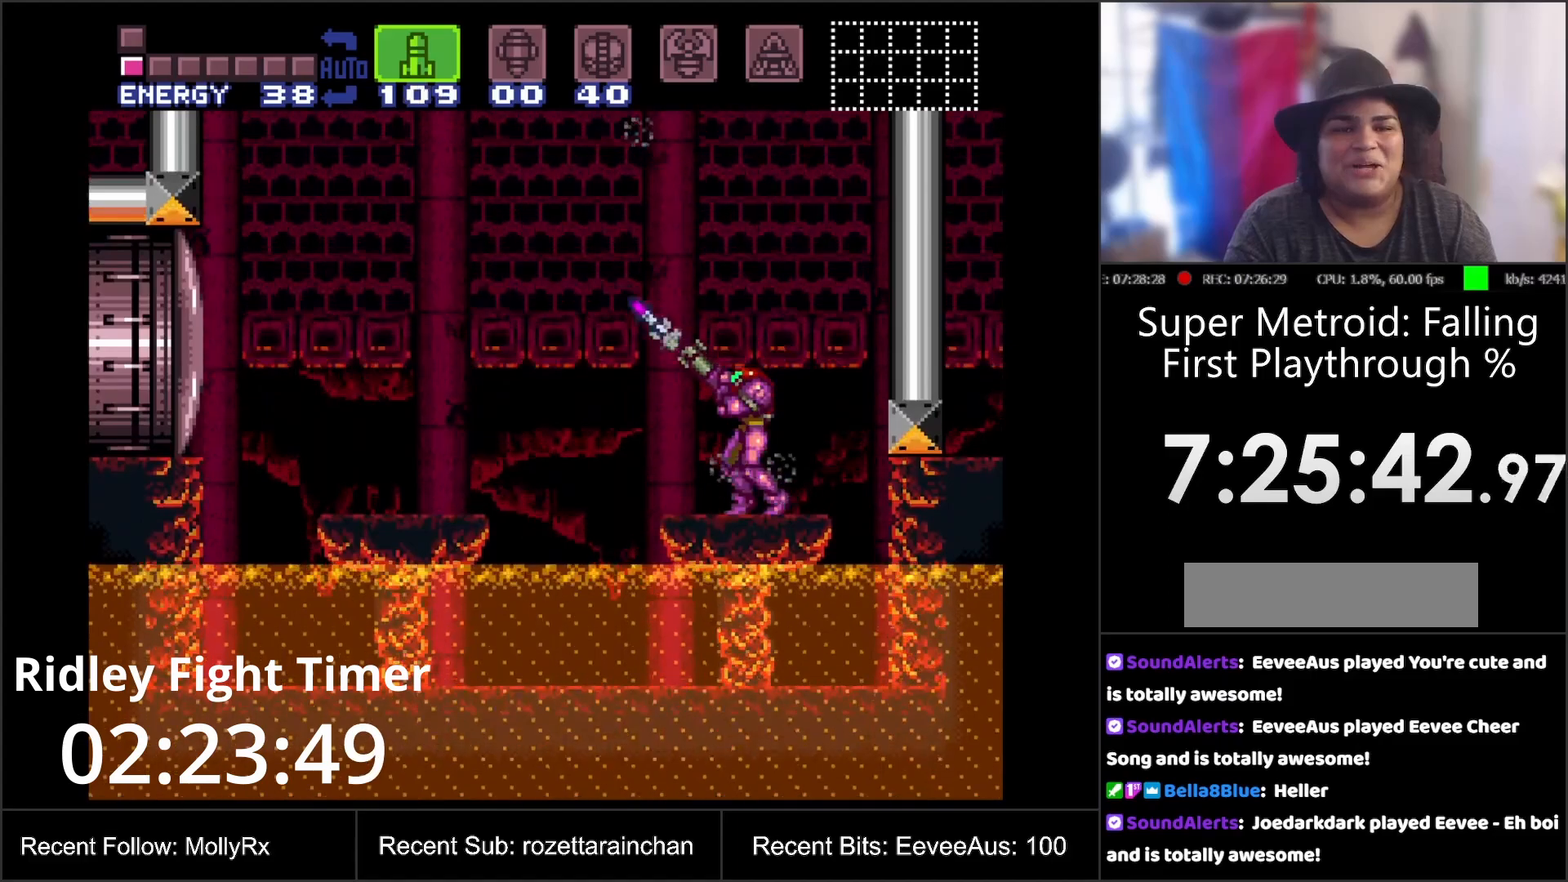
Gameplay with a controller (Nintendo layout); each line is a JSON object with the inputs held at the frame after it. "events" lists button and stick changes between this image and that frame as [ms after this image, input, new state], when the widget could be followed in between. Not read: L3 R3.
{"buttons": ["R1"], "events": [[50, "Y", "down"], [133, "Y", "up"], [217, "Y", "down"], [300, "Y", "up"], [350, "Y", "down"], [450, "Y", "up"]]}
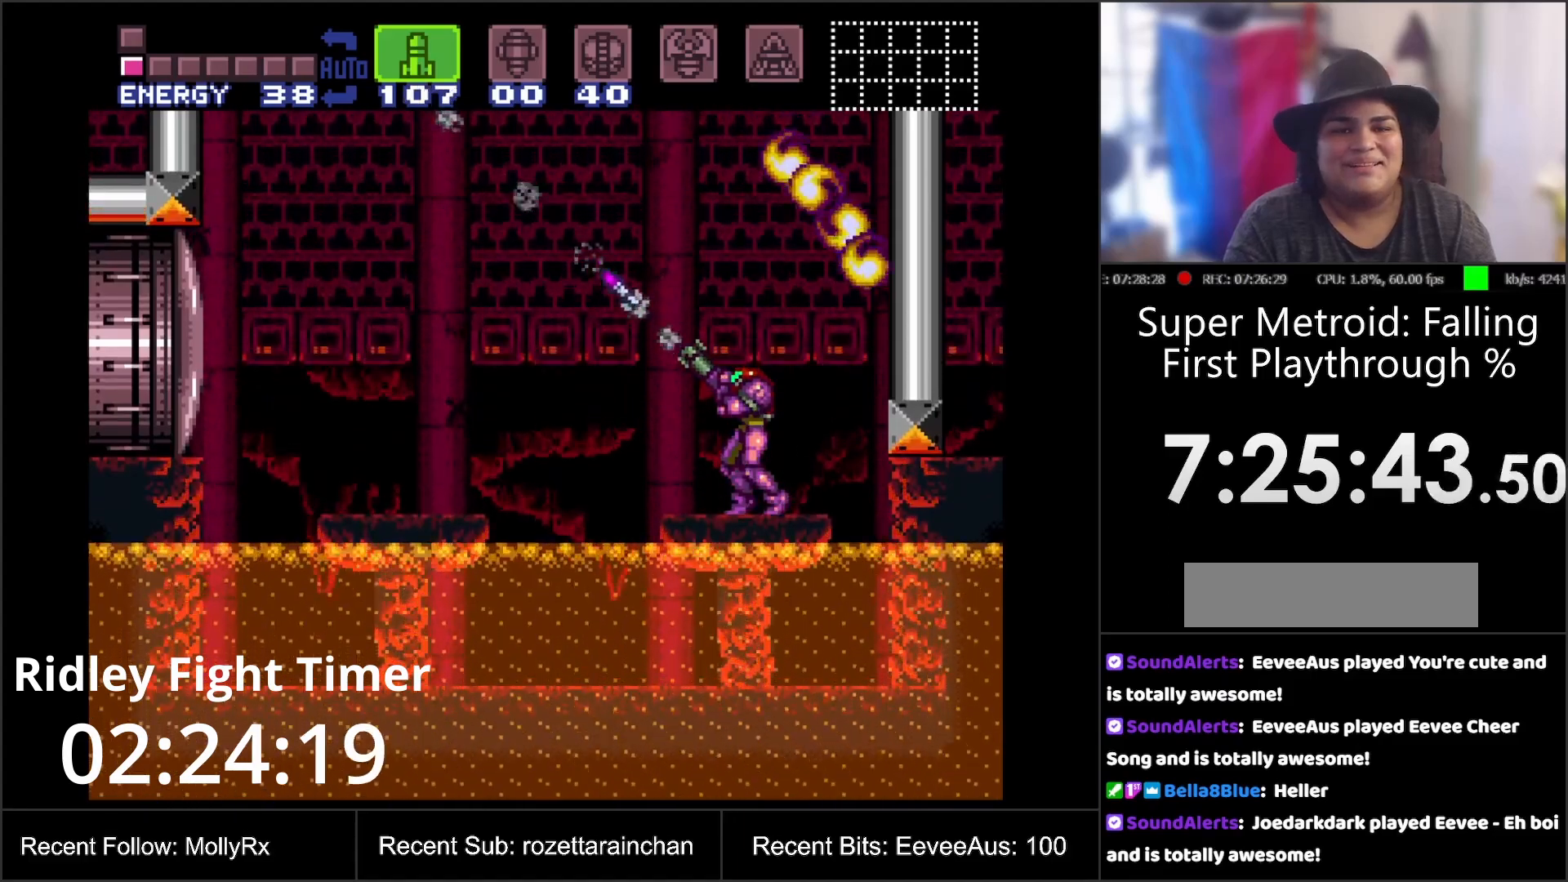
{"buttons": ["B", "DPAD_RIGHT"], "events": [[33, "Y", "down"], [100, "Y", "up"], [233, "DPAD_RIGHT", "down"], [300, "R1", "up"], [433, "B", "down"]]}
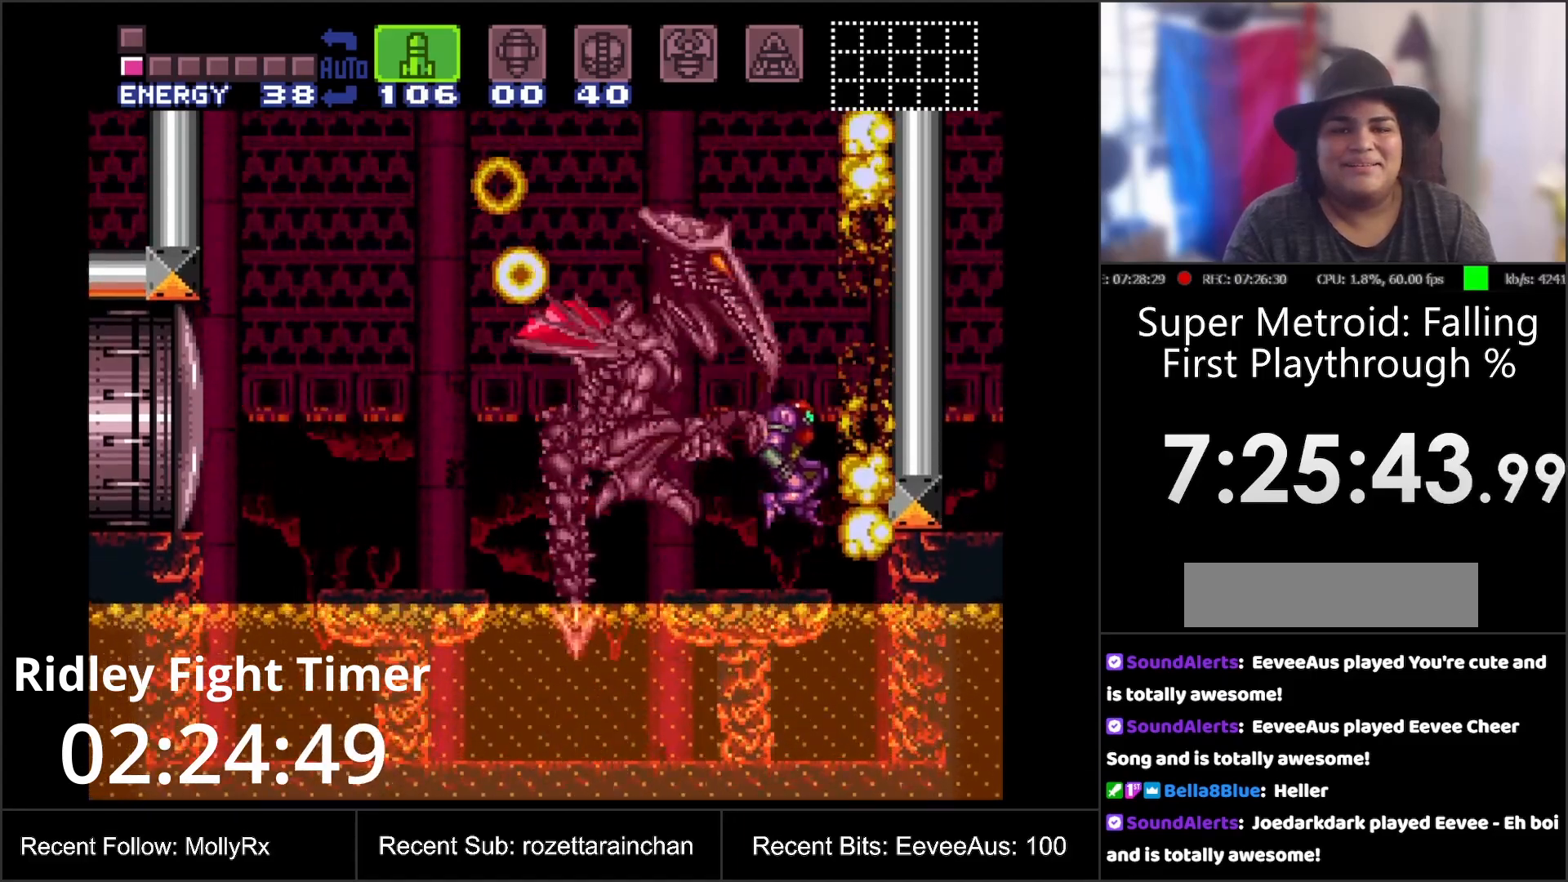
{"buttons": ["B"], "events": [[200, "DPAD_RIGHT", "up"]]}
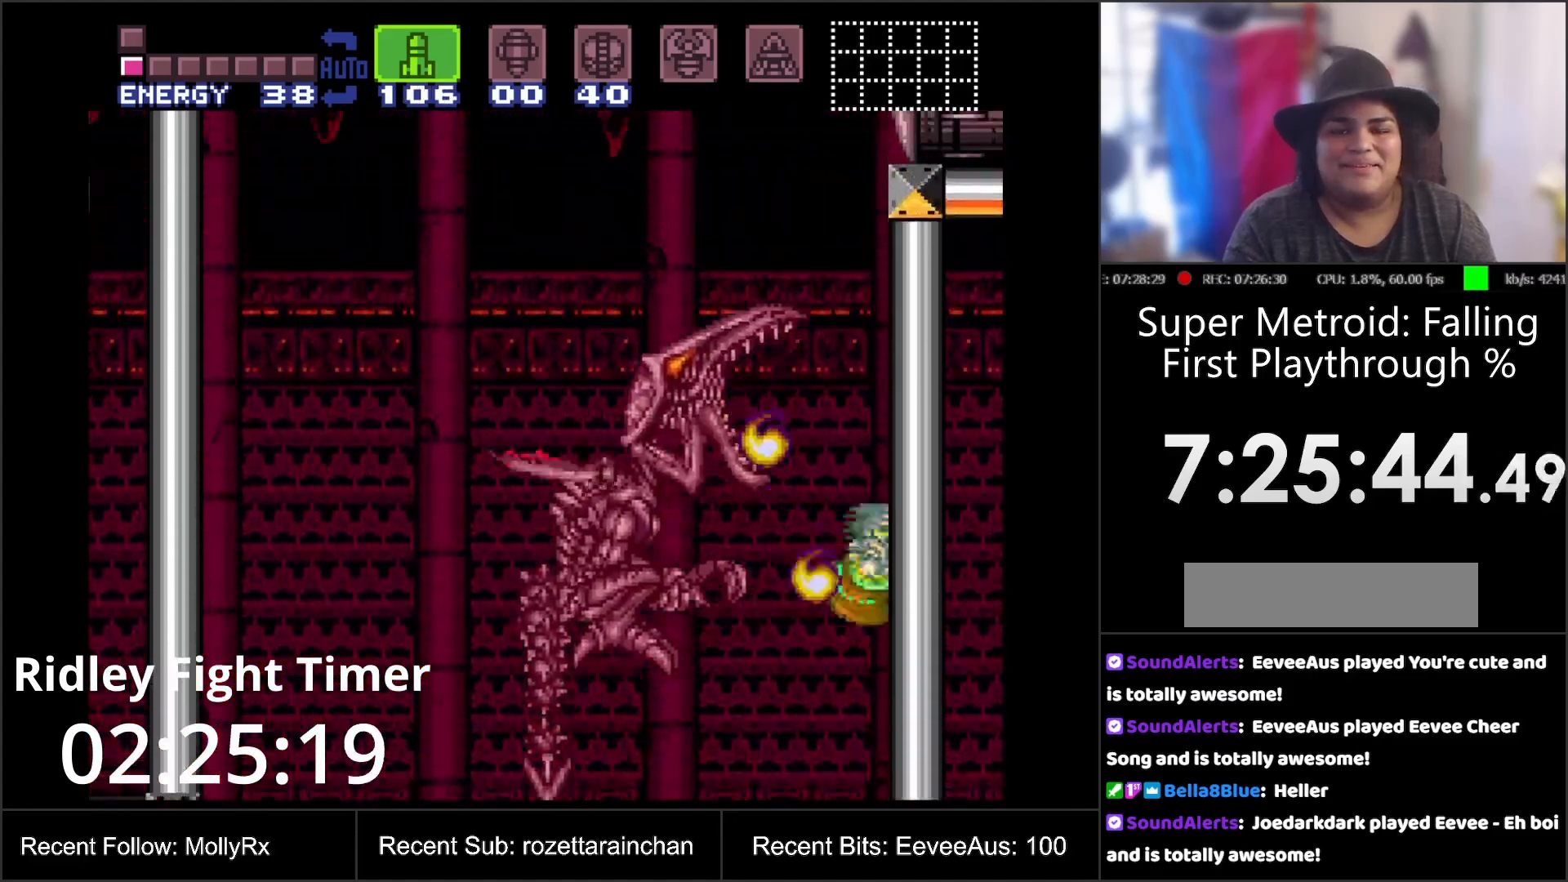
{"buttons": ["B"], "events": []}
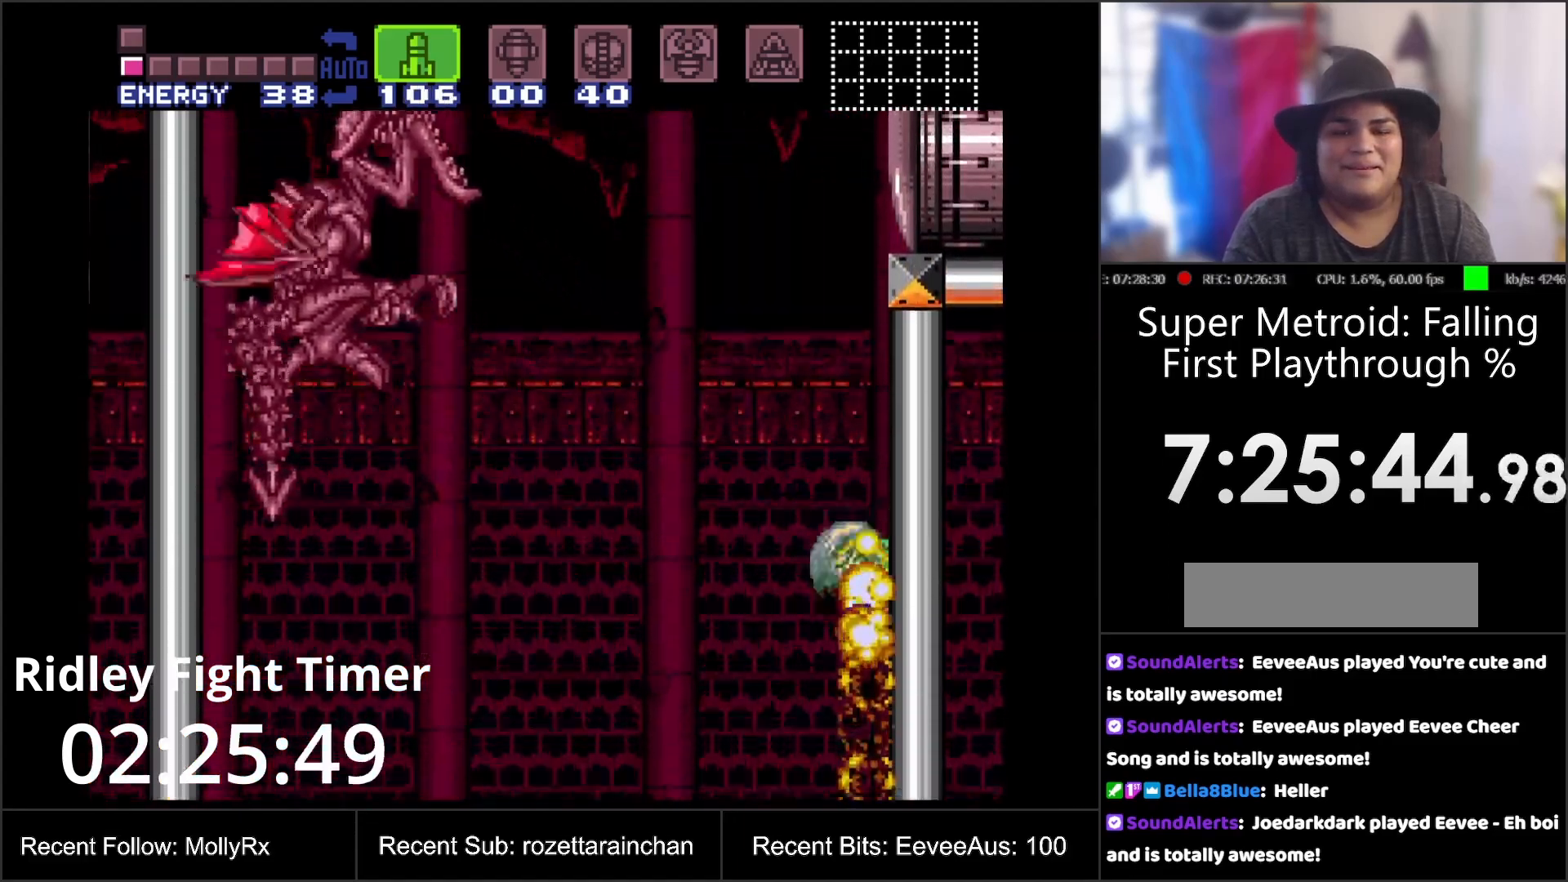
{"buttons": ["R1"], "events": [[200, "DPAD_LEFT", "down"], [383, "B", "up"], [467, "R1", "down"], [483, "DPAD_LEFT", "up"]]}
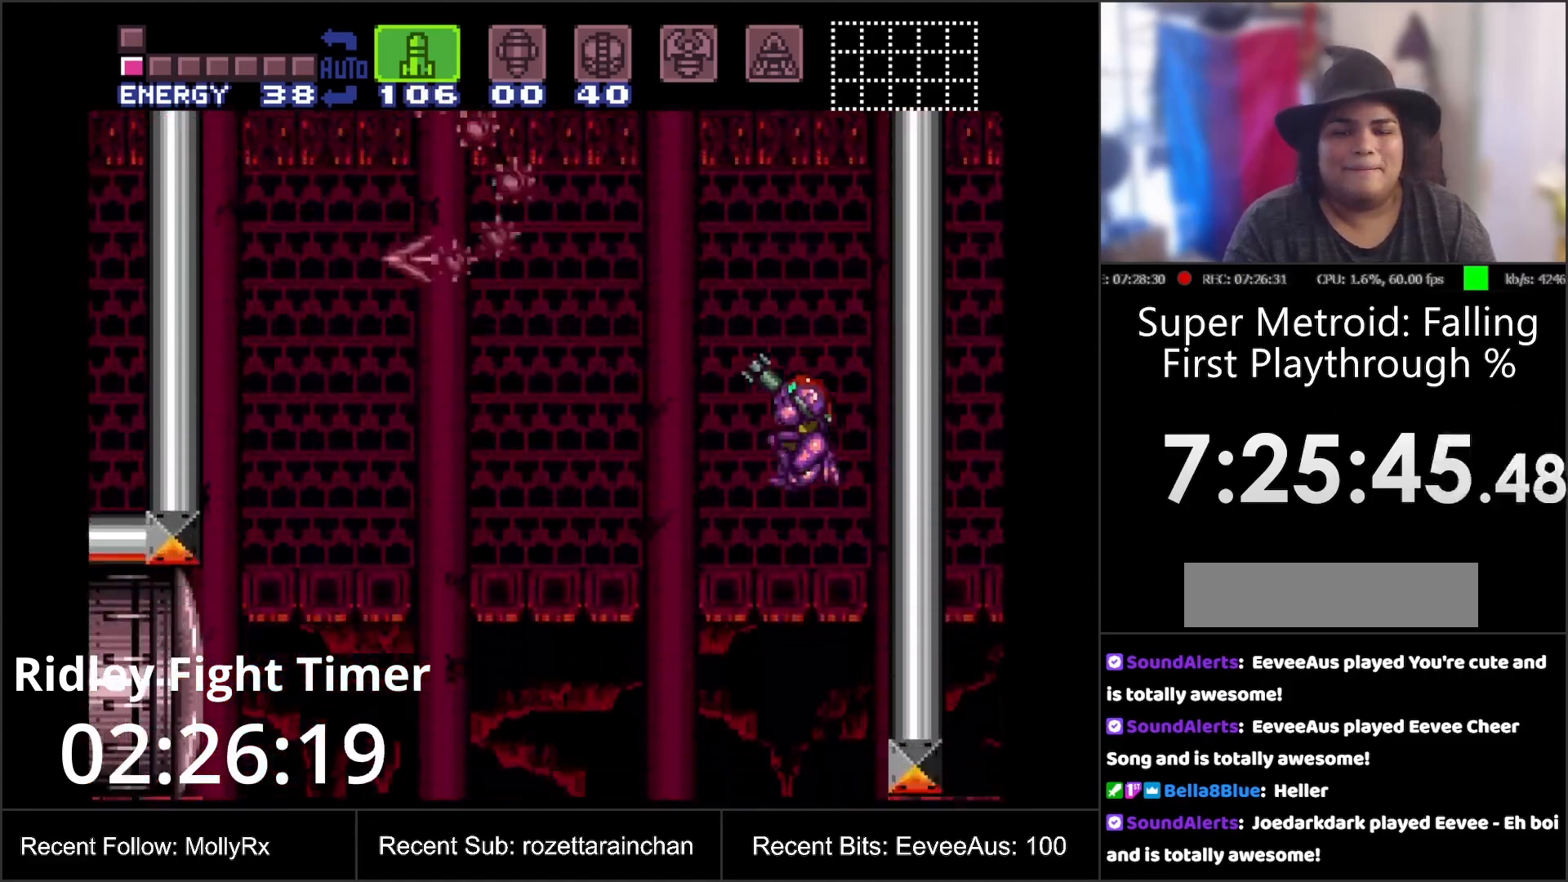
{"buttons": ["B", "DPAD_LEFT"], "events": [[17, "Y", "down"], [83, "Y", "up"], [167, "R1", "up"], [317, "DPAD_LEFT", "down"], [450, "B", "down"]]}
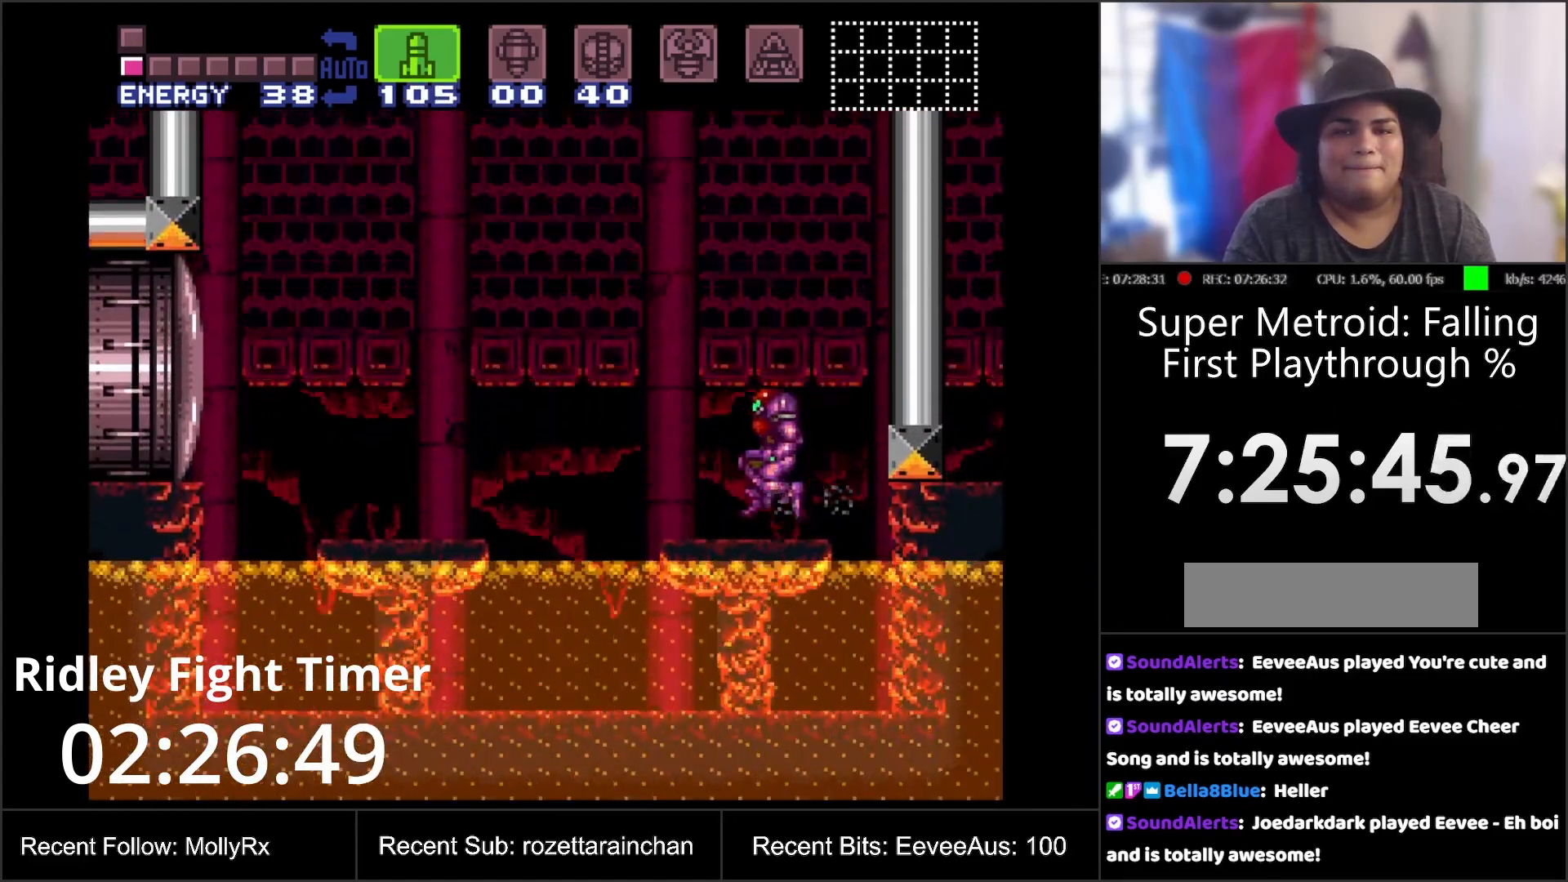
{"buttons": ["B"], "events": [[67, "DPAD_LEFT", "up"], [233, "DPAD_RIGHT", "down"], [350, "DPAD_RIGHT", "up"]]}
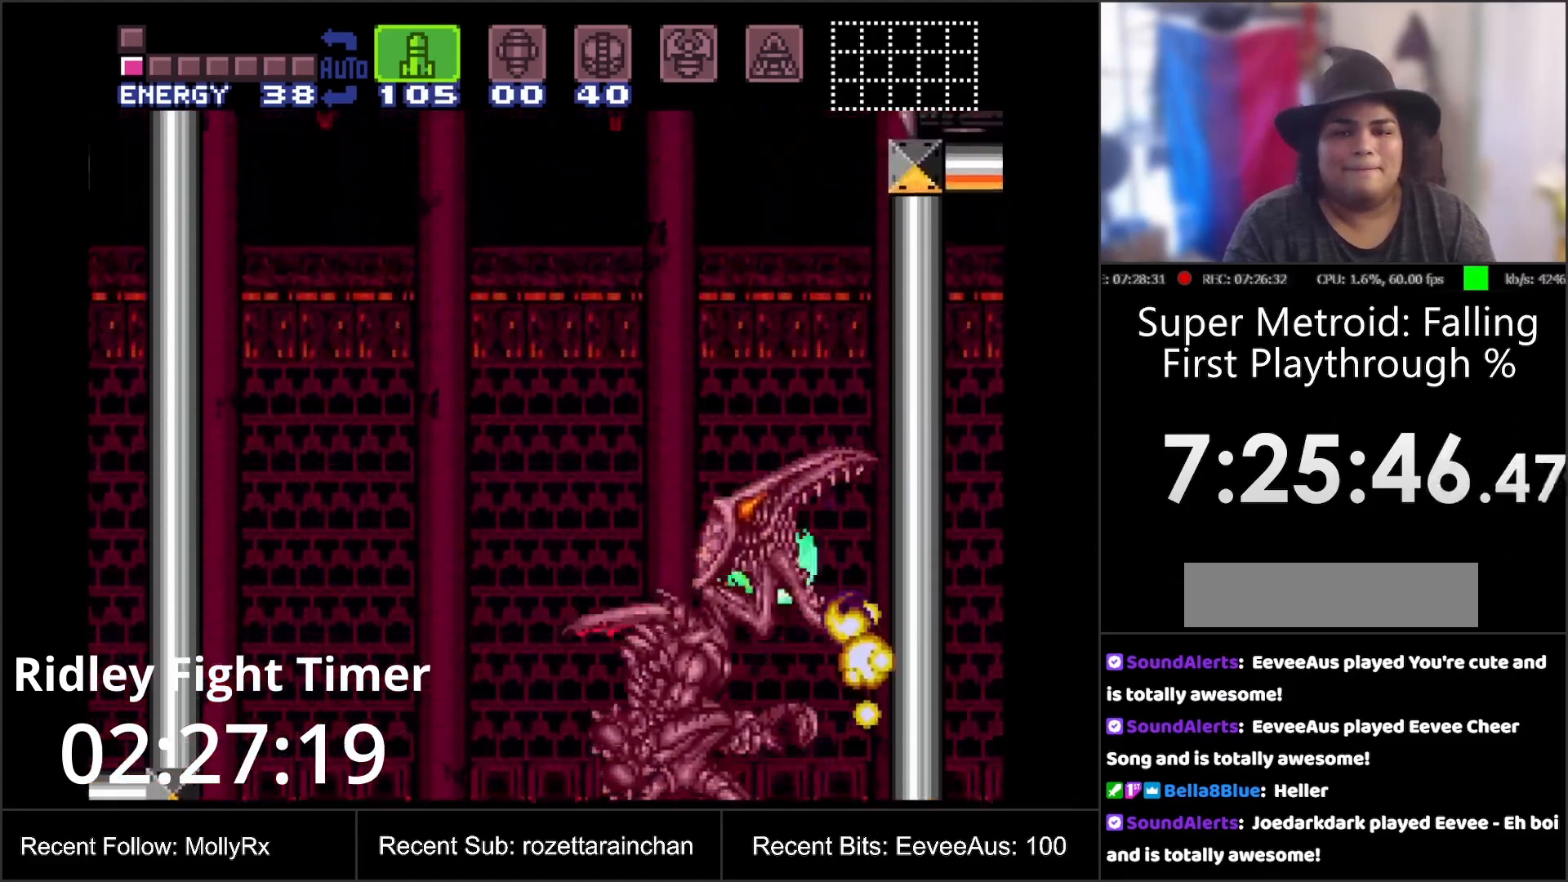
{"buttons": ["B", "DPAD_LEFT"], "events": [[317, "DPAD_LEFT", "down"]]}
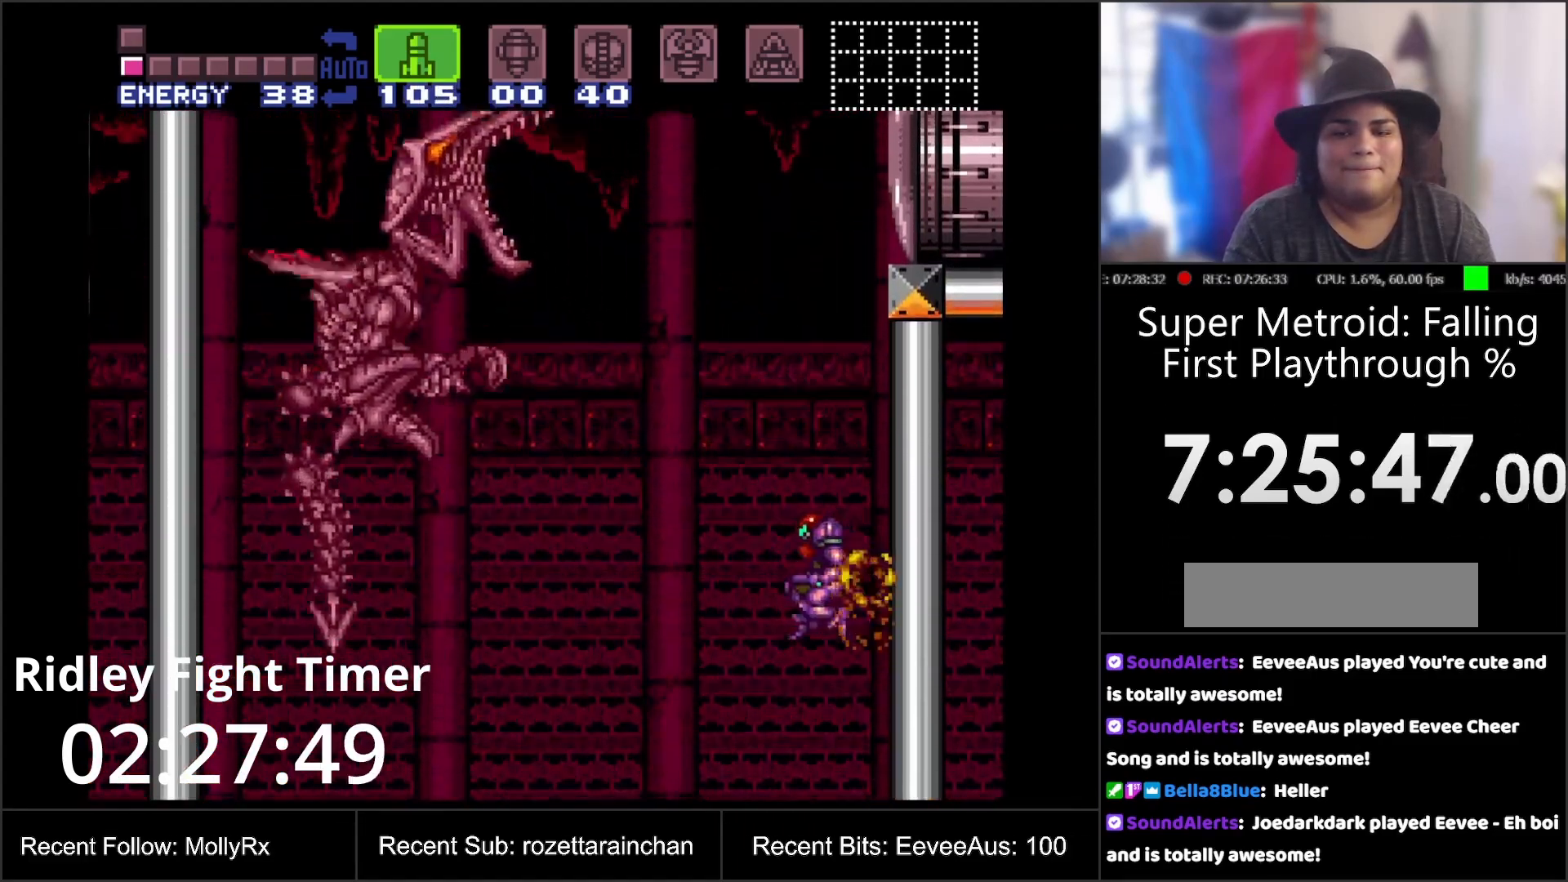
{"buttons": ["R1"], "events": [[17, "B", "up"], [100, "R1", "down"], [133, "Y", "down"], [167, "DPAD_LEFT", "up"], [200, "Y", "up"], [300, "Y", "down"], [350, "Y", "up"], [450, "Y", "down"], [483, "Y", "up"]]}
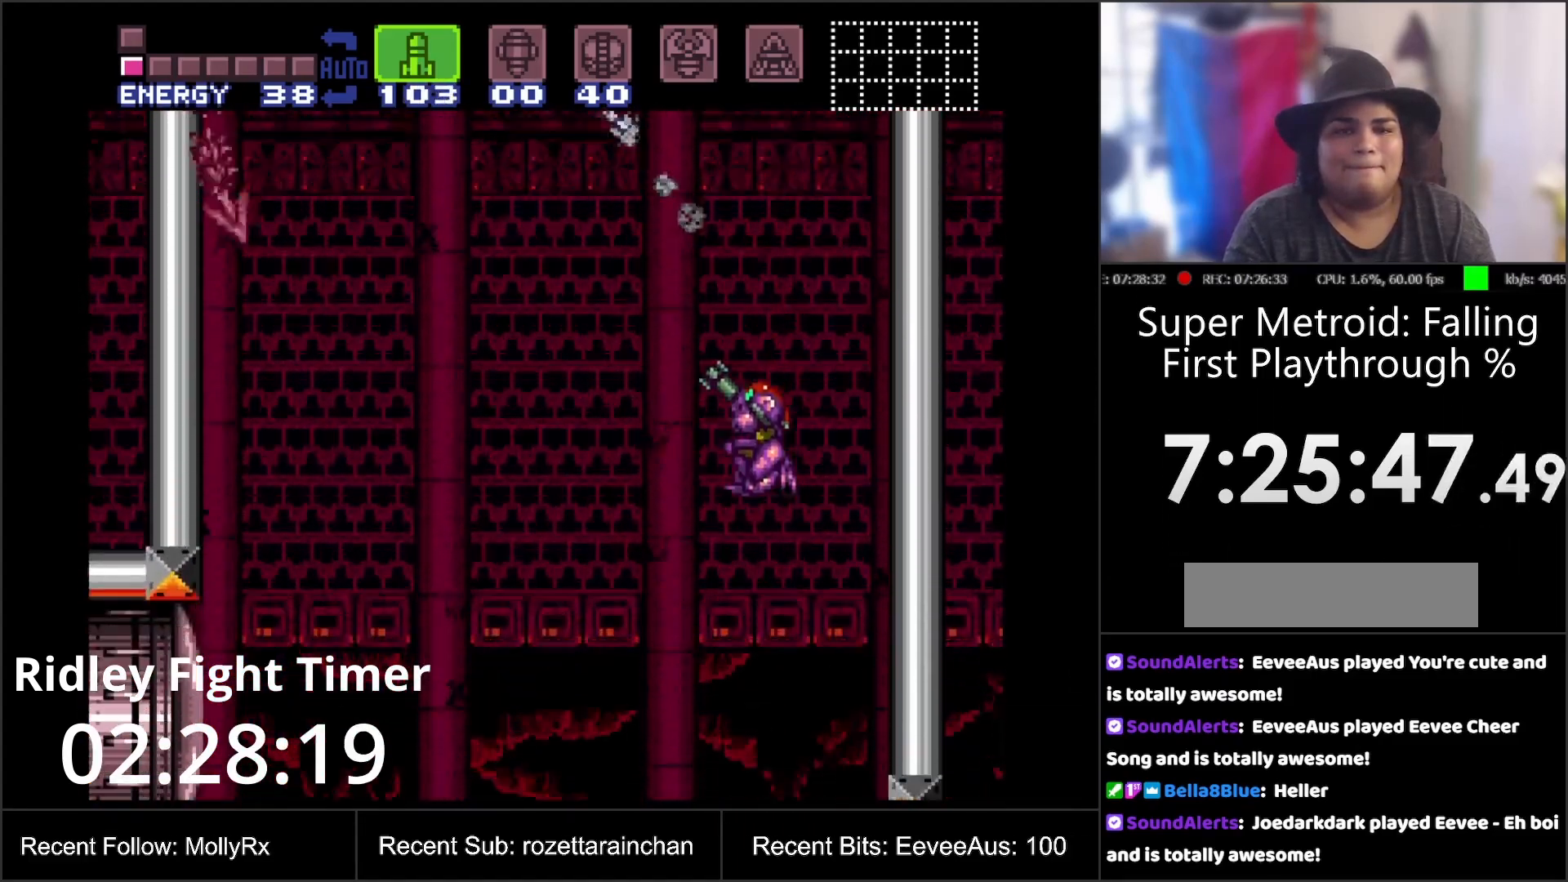
{"buttons": ["DPAD_LEFT"], "events": [[67, "Y", "down"], [150, "Y", "up"], [217, "R1", "up"], [350, "DPAD_LEFT", "down"]]}
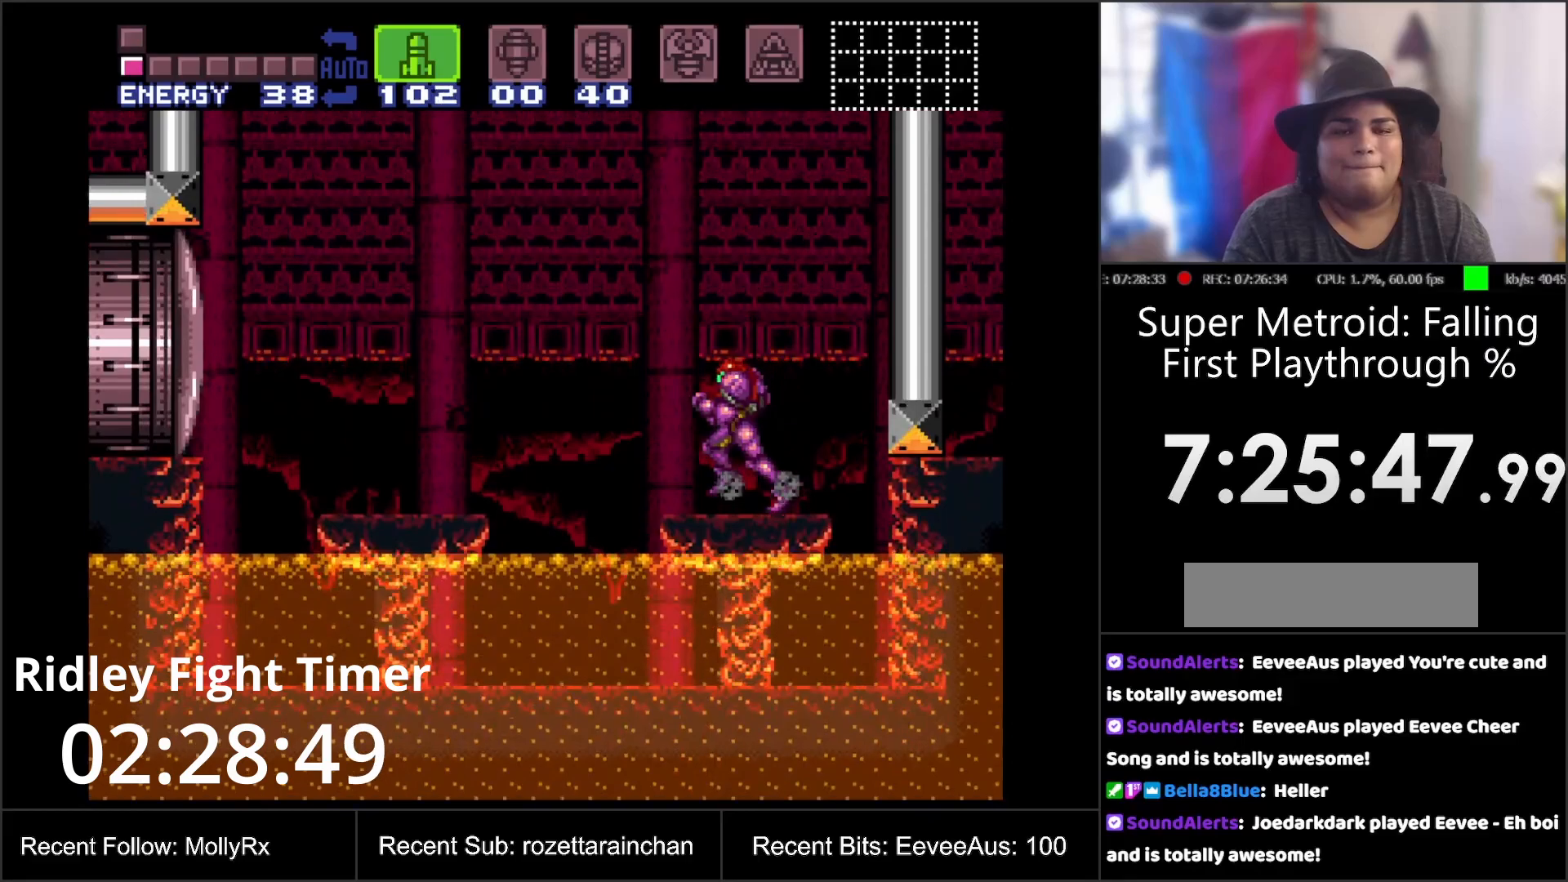
{"buttons": ["B"], "events": [[17, "B", "down"], [100, "DPAD_LEFT", "up"], [200, "DPAD_RIGHT", "down"], [367, "DPAD_RIGHT", "up"]]}
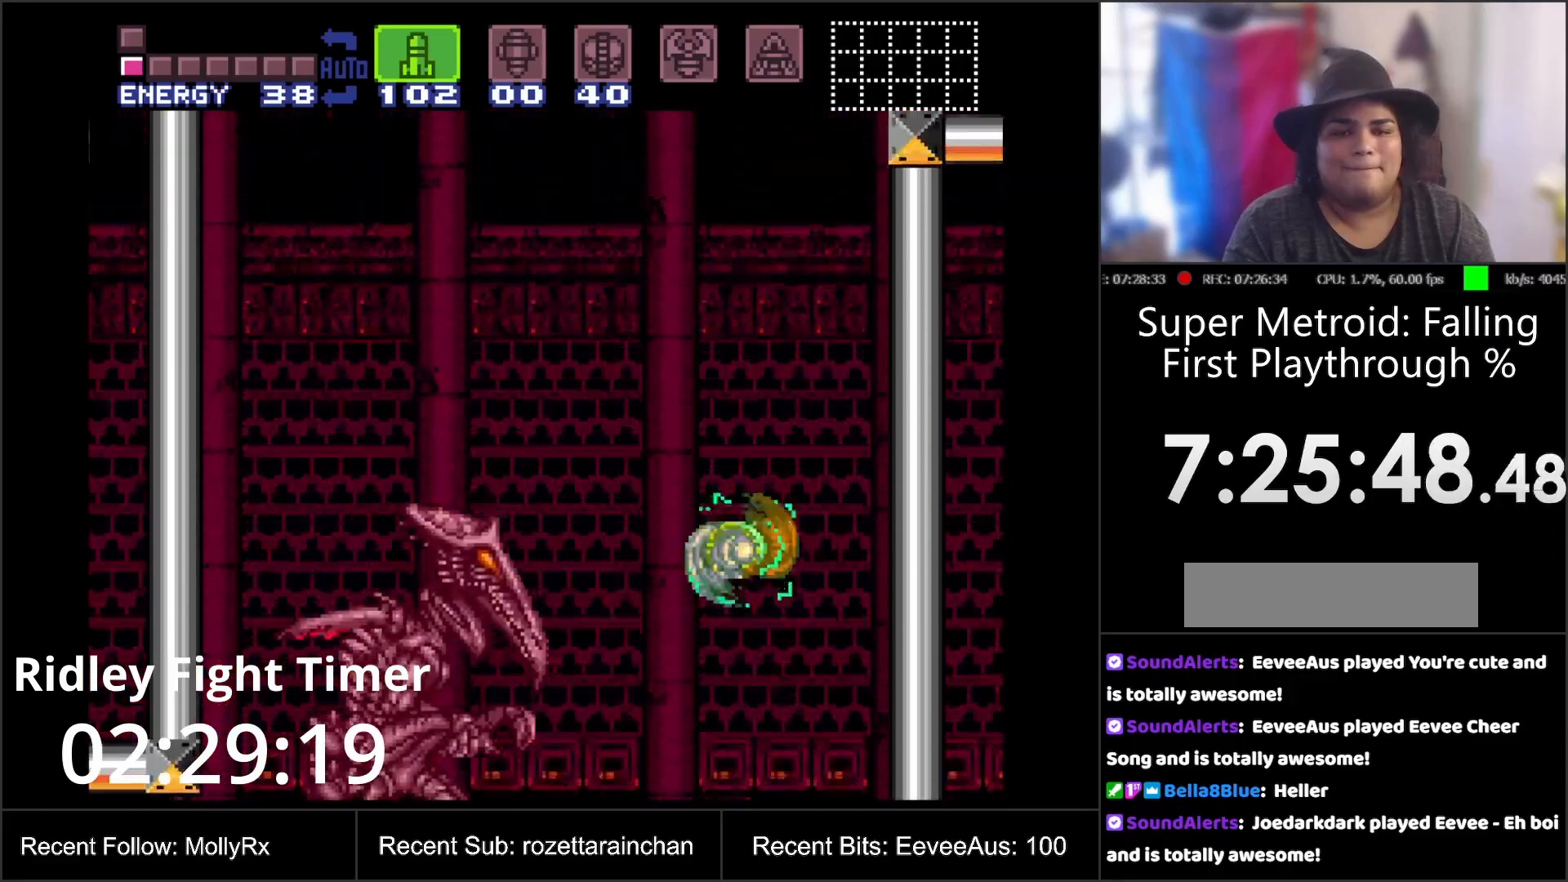
{"buttons": ["R1"], "events": [[167, "DPAD_LEFT", "down"], [183, "B", "up"], [233, "DPAD_LEFT", "up"], [267, "Y", "down"], [317, "Y", "up"], [500, "R1", "down"]]}
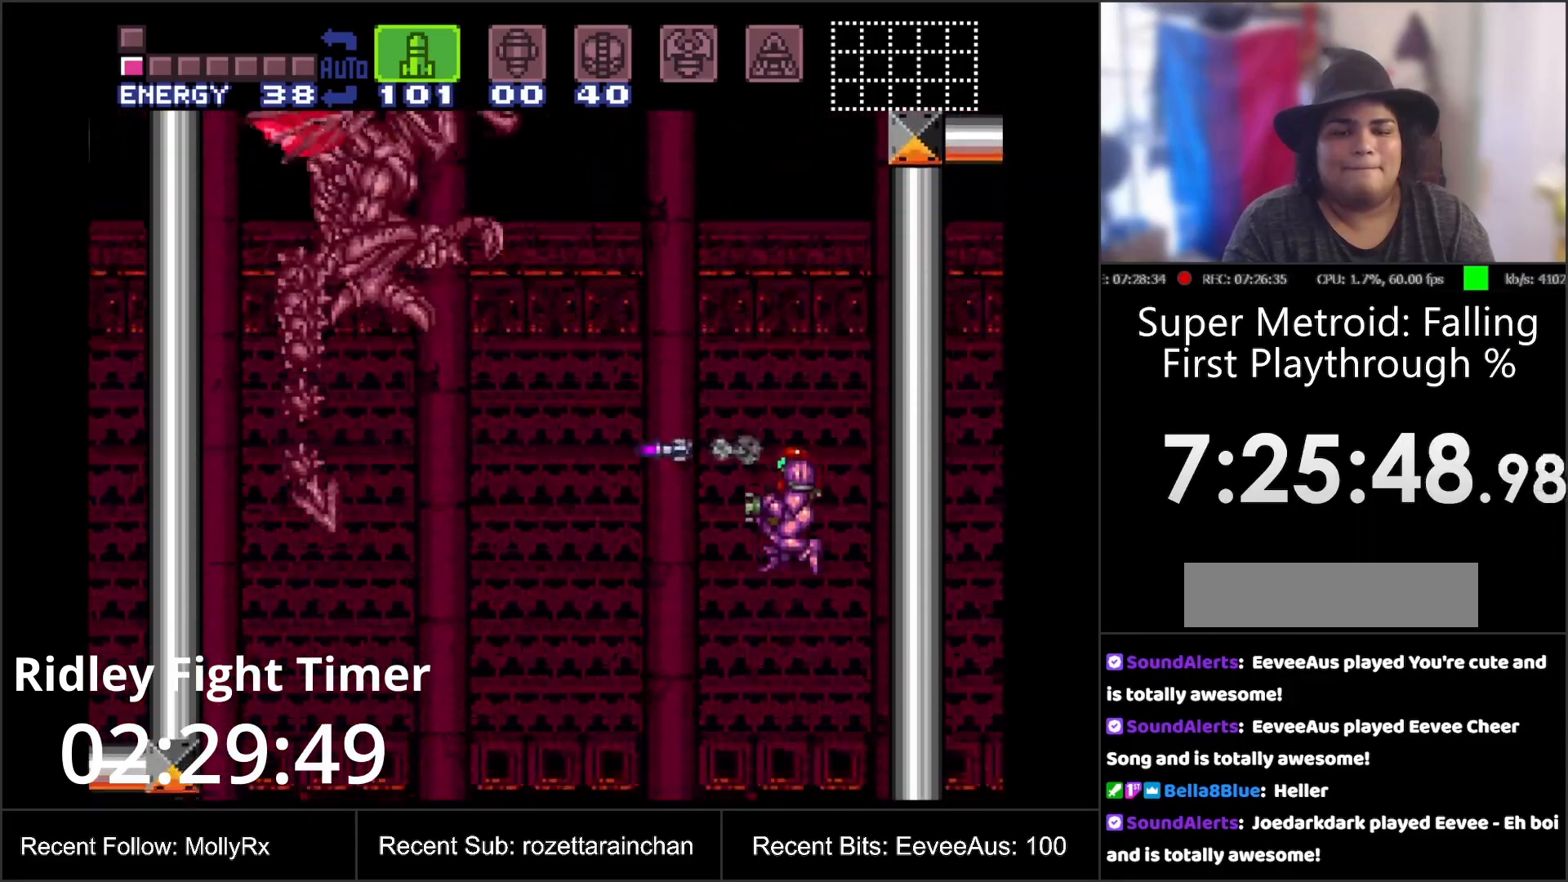
{"buttons": ["R1"], "events": [[50, "DPAD_LEFT", "down"], [67, "Y", "down"], [117, "DPAD_LEFT", "up"], [133, "Y", "up"], [200, "Y", "down"], [300, "Y", "up"], [350, "Y", "down"], [450, "Y", "up"]]}
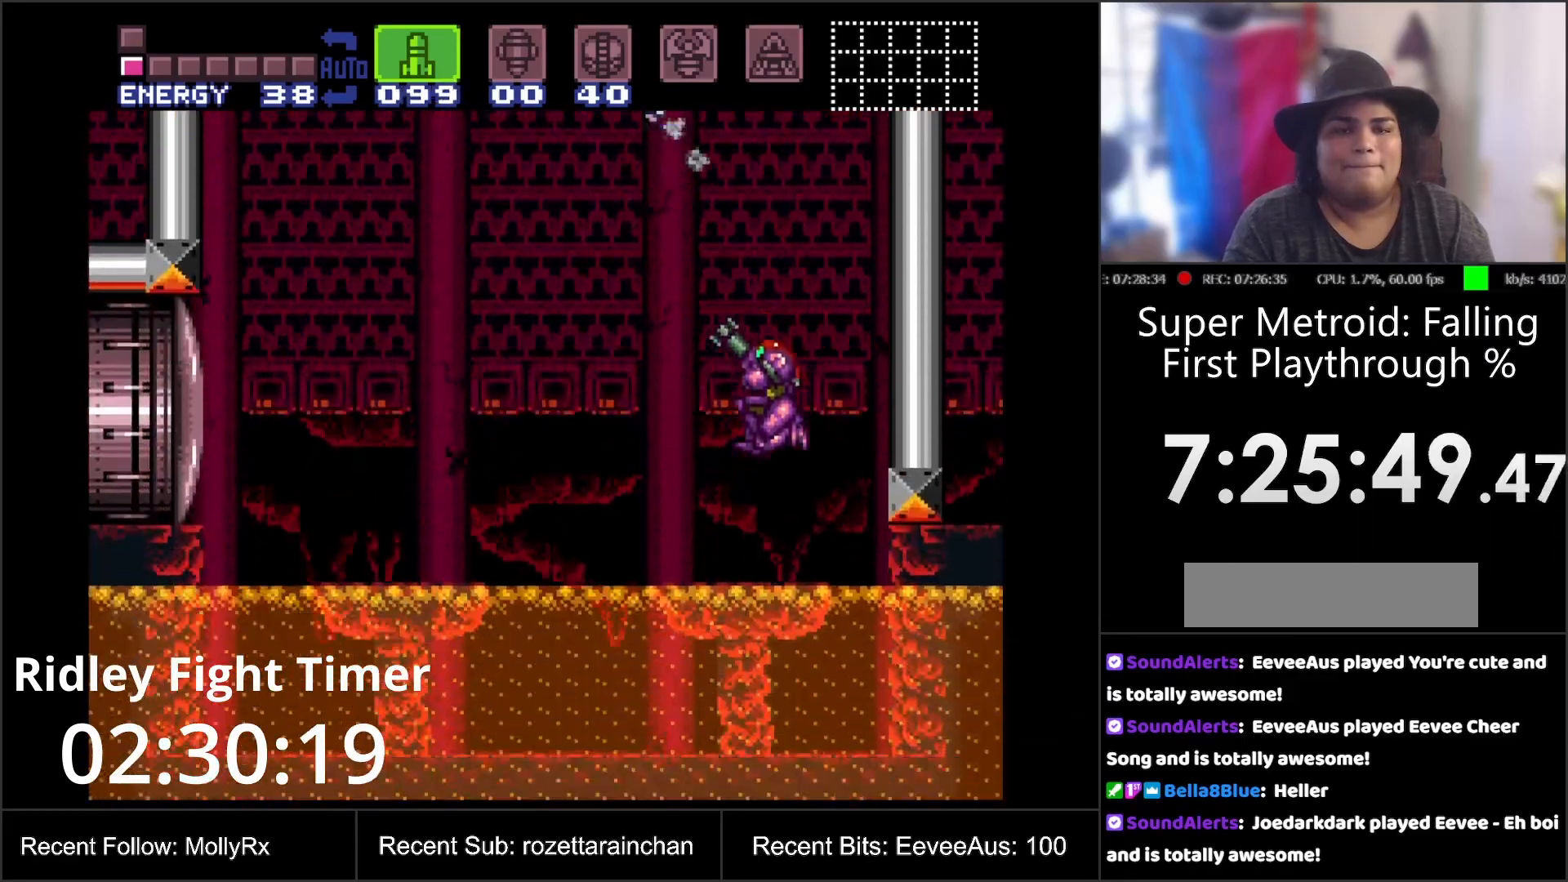
{"buttons": ["R1"], "events": [[33, "Y", "down"], [100, "Y", "up"], [217, "Y", "down"], [300, "Y", "up"], [383, "Y", "down"], [433, "Y", "up"]]}
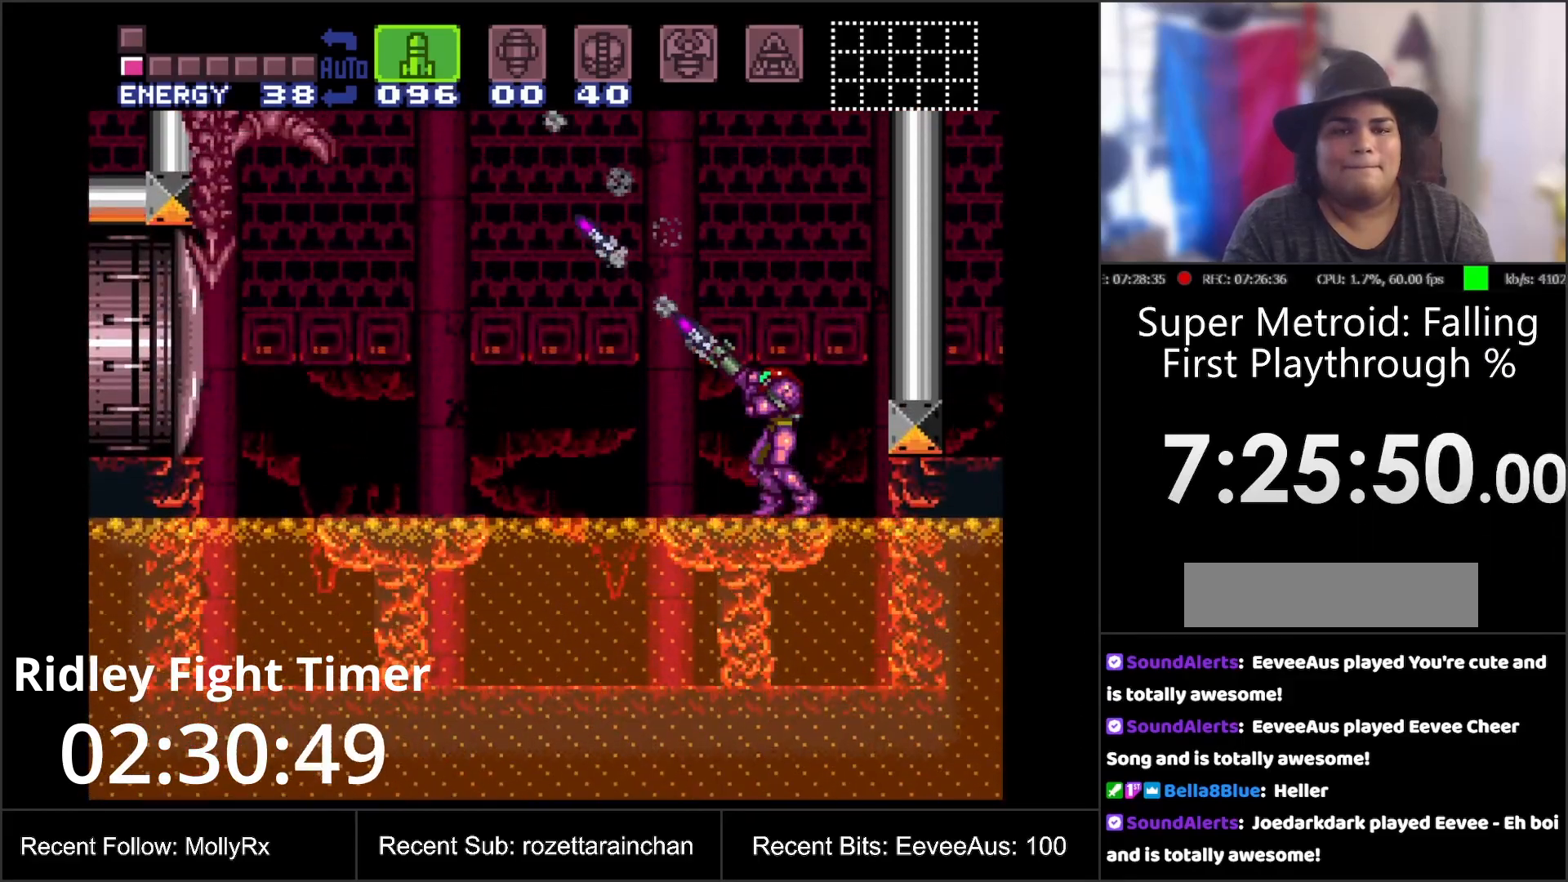
{"buttons": ["R1"], "events": [[50, "Y", "down"], [100, "Y", "up"], [200, "Y", "down"], [300, "Y", "up"], [350, "Y", "down"], [467, "Y", "up"]]}
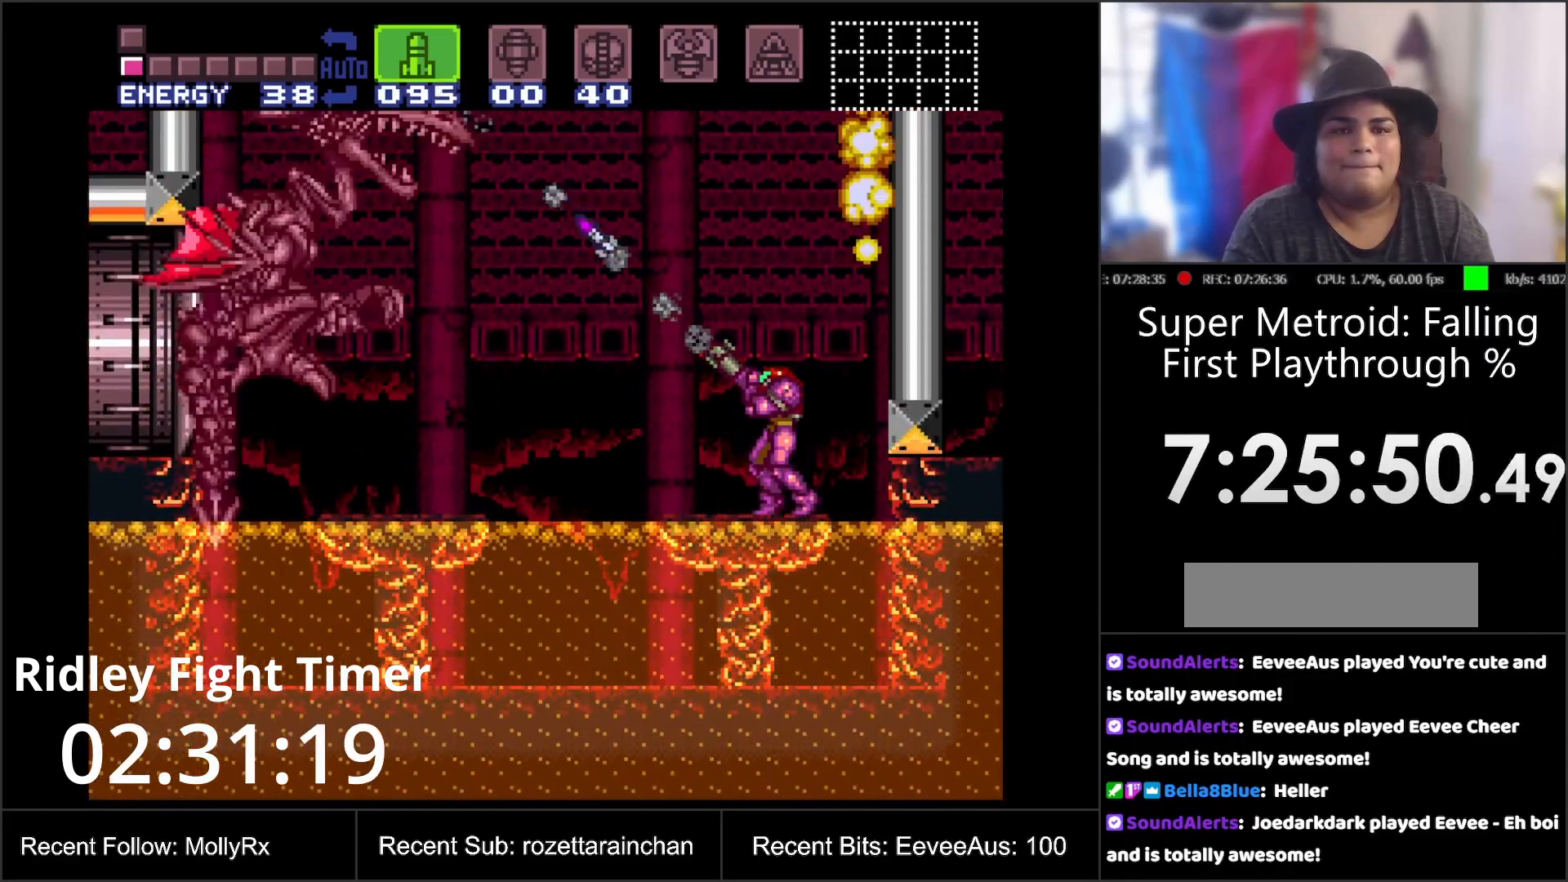
{"buttons": ["R1"], "events": [[33, "Y", "down"], [100, "Y", "up"], [200, "Y", "down"], [283, "Y", "up"], [367, "Y", "down"], [467, "Y", "up"]]}
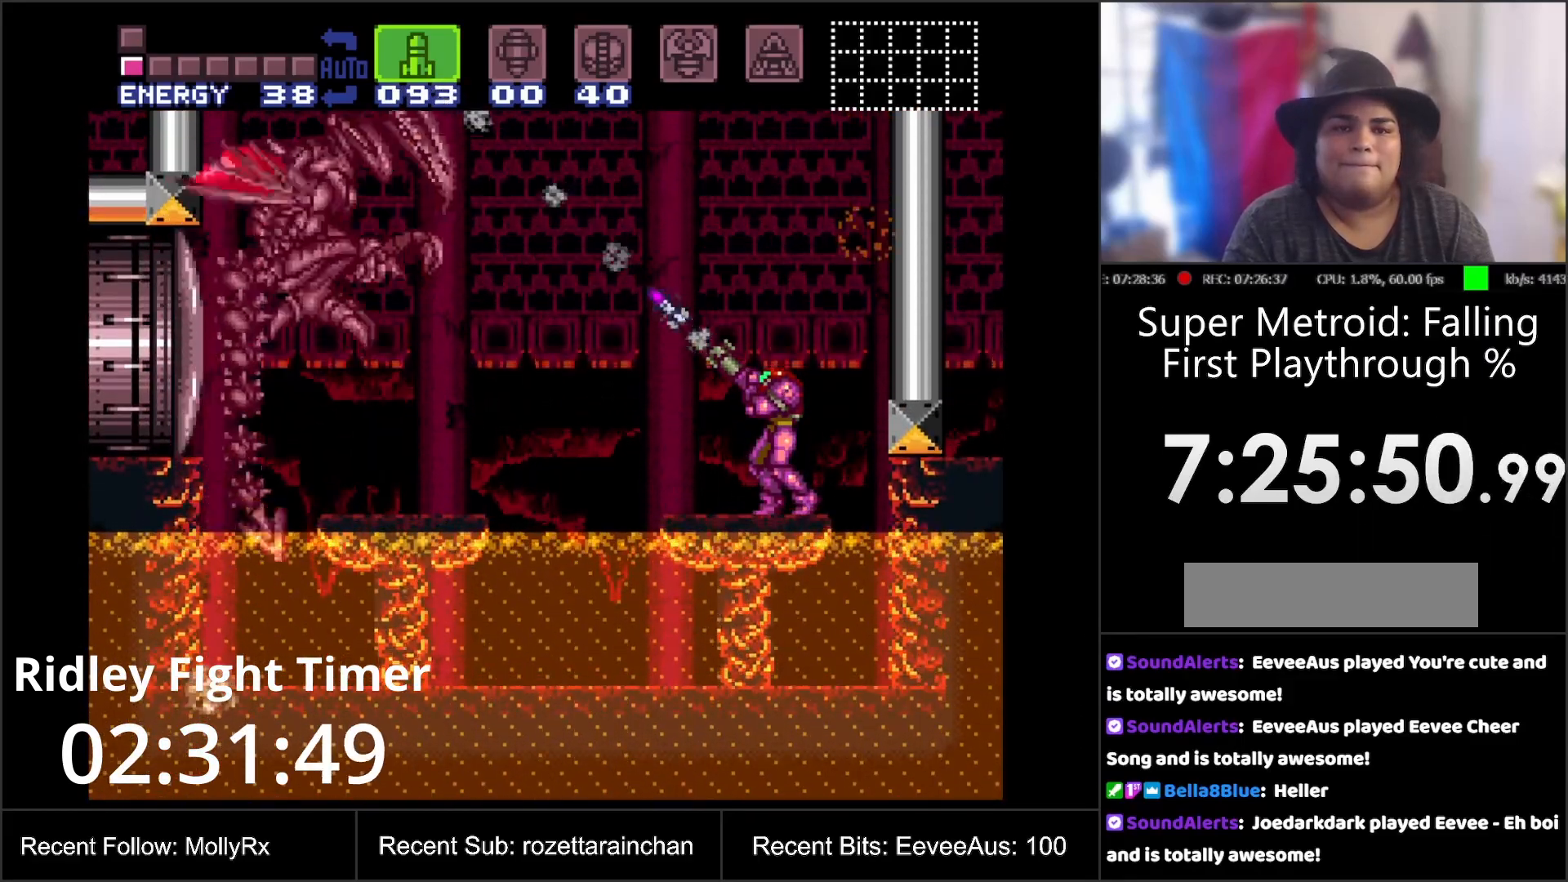
{"buttons": ["R1"], "events": [[50, "Y", "down"], [100, "Y", "up"], [200, "Y", "down"], [283, "Y", "up"], [350, "Y", "down"], [450, "Y", "up"]]}
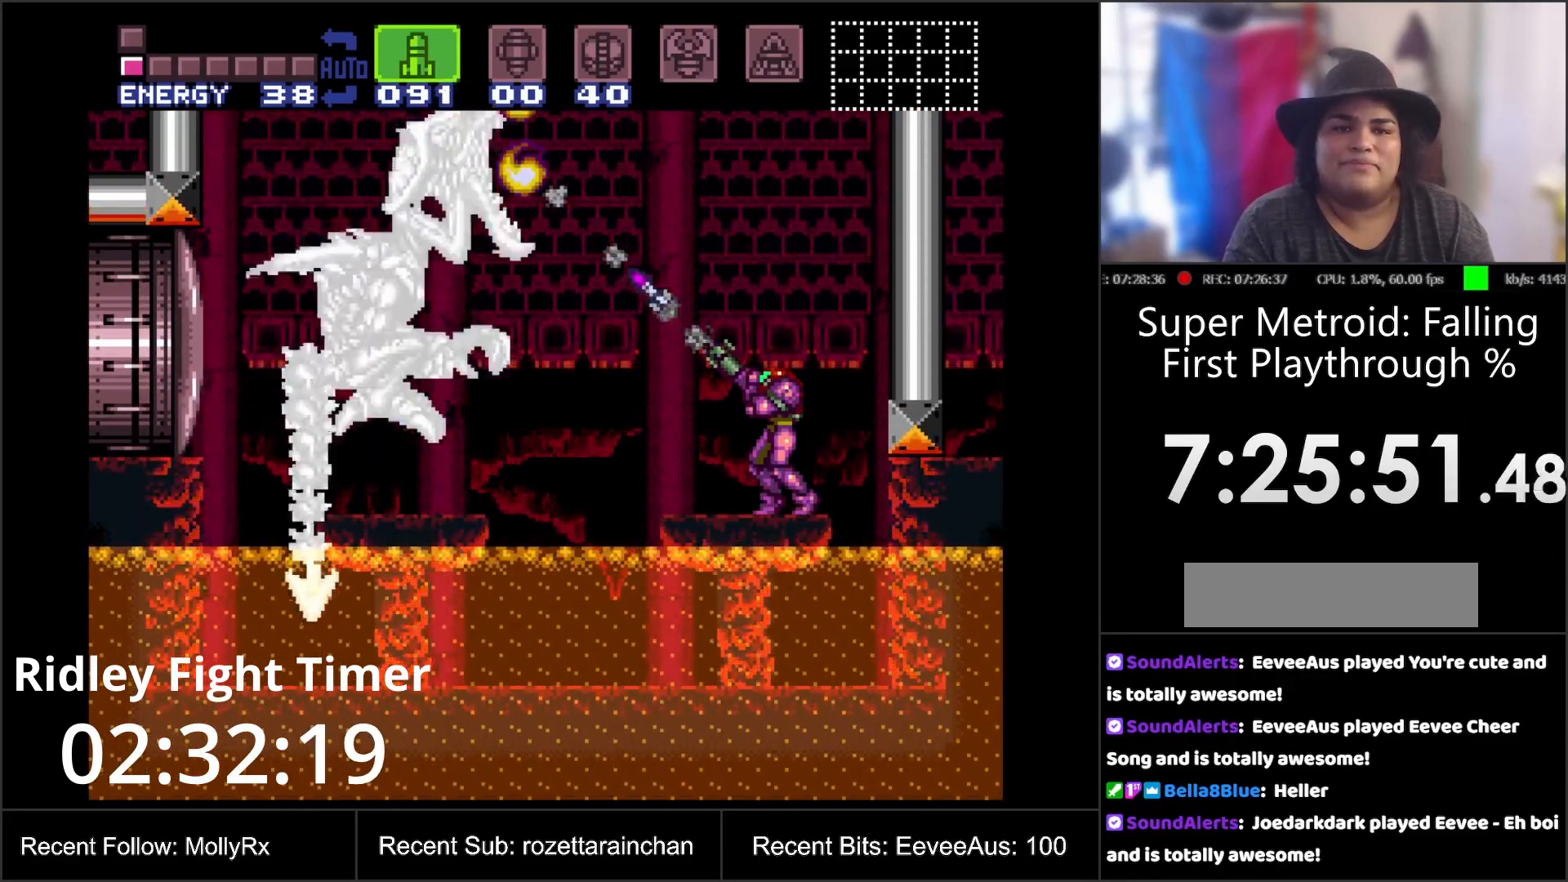
{"buttons": ["Y", "R1"], "events": [[17, "Y", "down"], [100, "Y", "up"], [183, "Y", "down"], [250, "Y", "up"], [350, "Y", "down"], [450, "Y", "up"], [500, "Y", "down"]]}
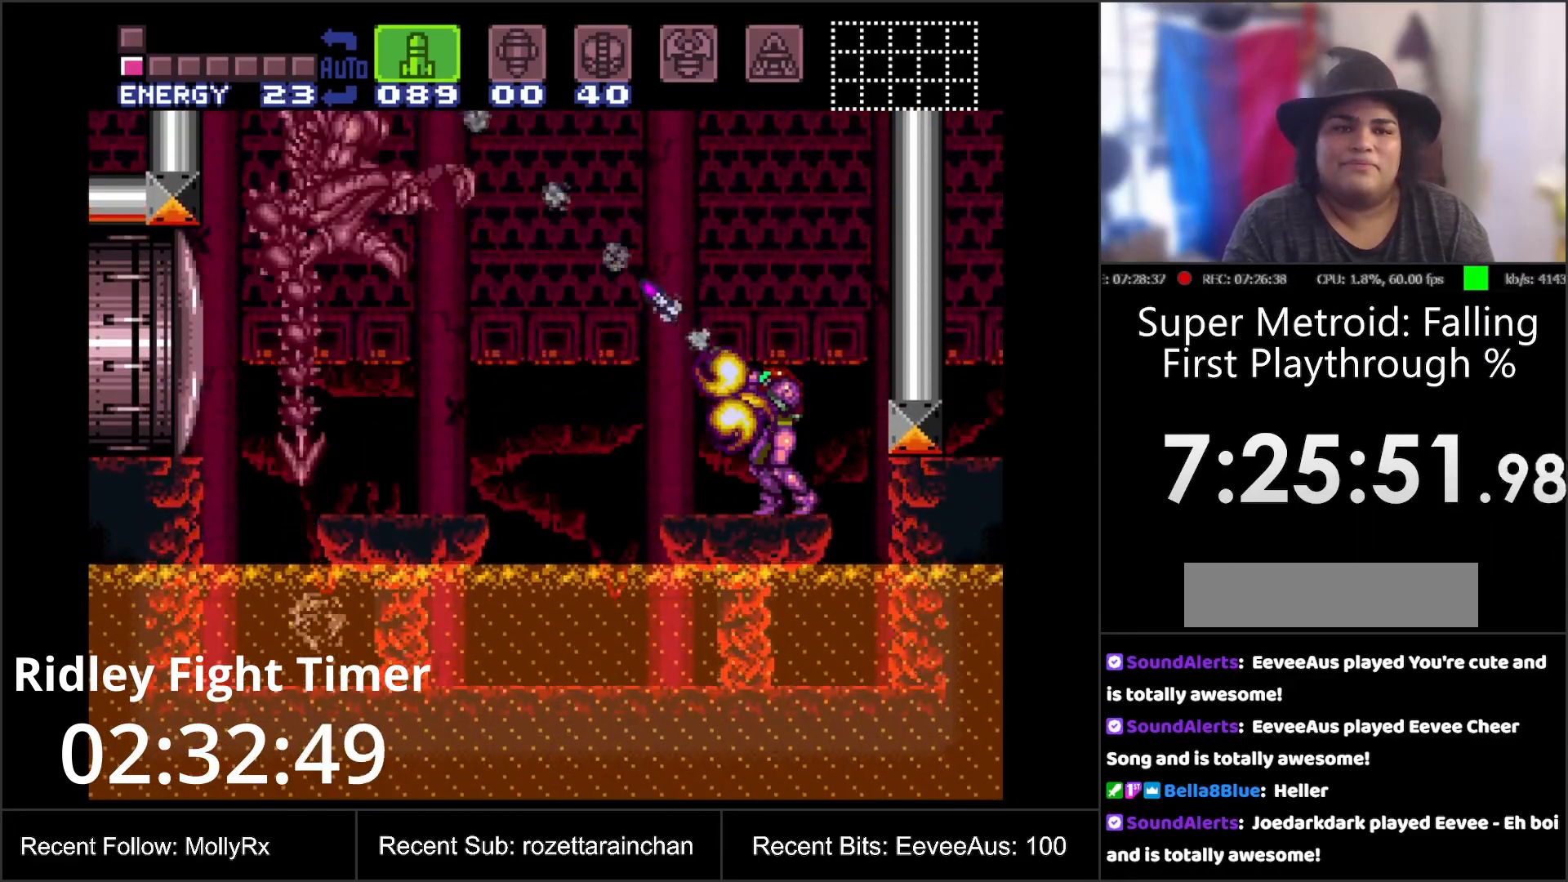
{"buttons": ["R1"], "events": [[17, "DPAD_LEFT", "down"], [100, "Y", "up"], [217, "Y", "down"], [300, "Y", "up"], [383, "Y", "down"], [417, "DPAD_LEFT", "up"], [500, "Y", "up"]]}
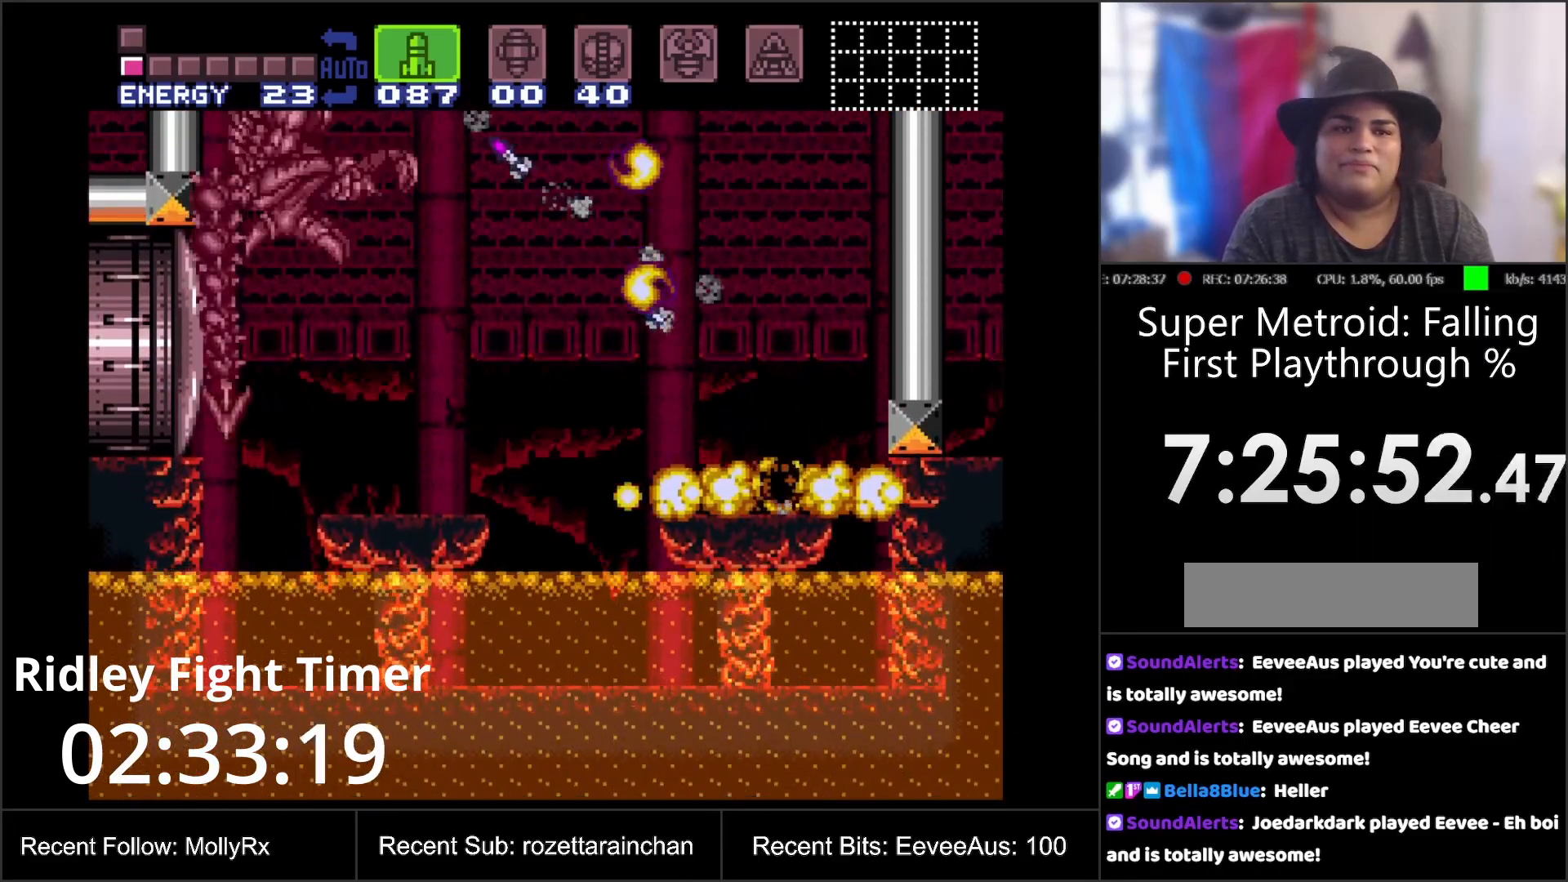
{"buttons": ["Y", "R1"], "events": [[67, "Y", "down"], [167, "Y", "up"], [233, "Y", "down"], [350, "Y", "up"], [417, "Y", "down"]]}
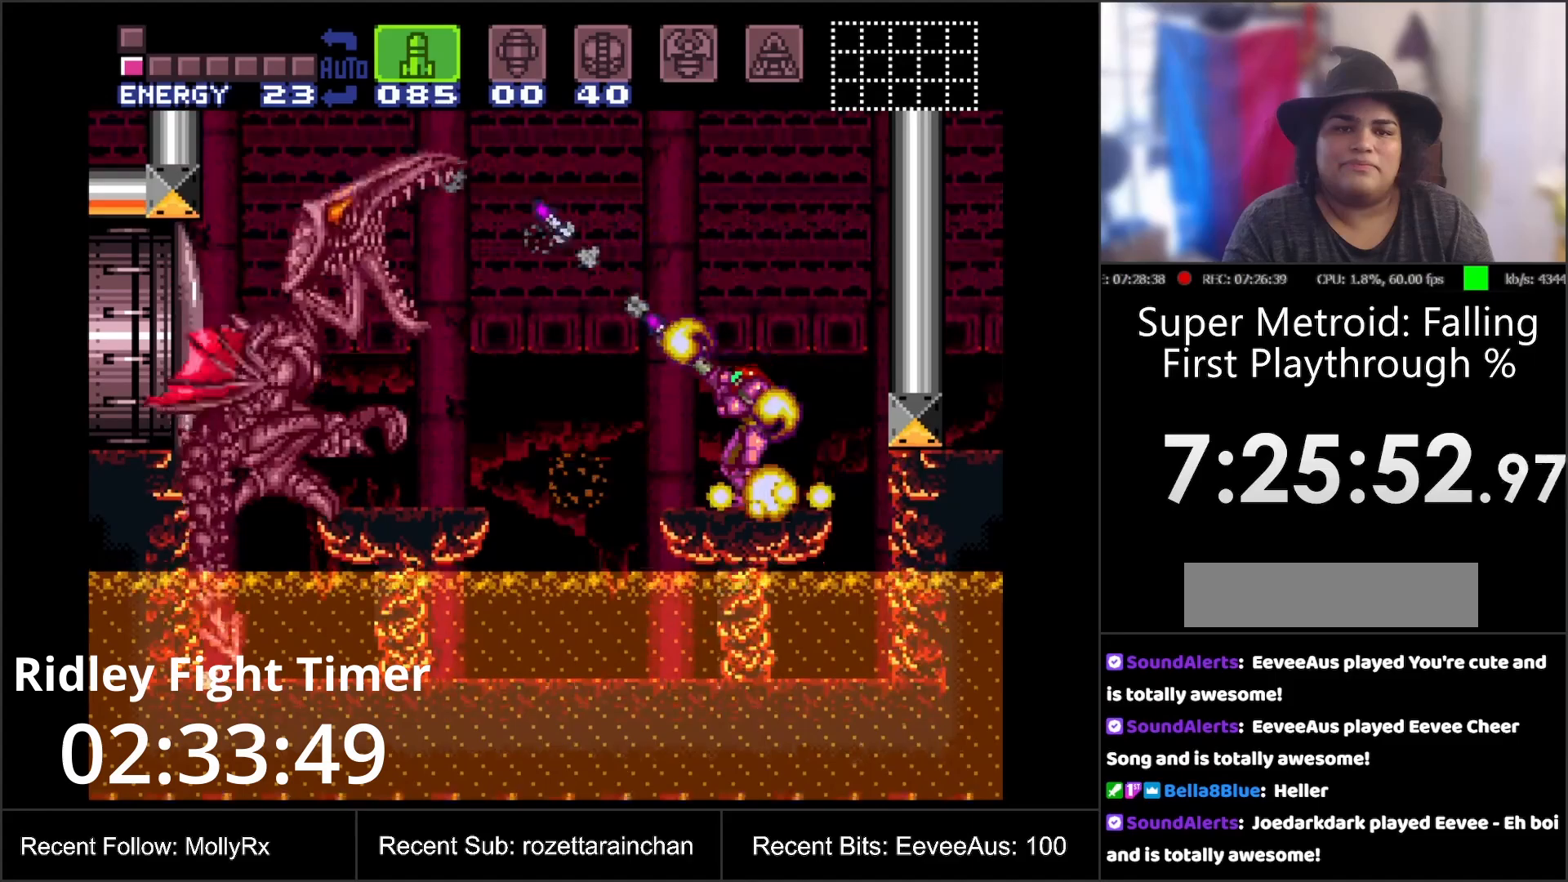
{"buttons": ["Y", "R1"], "events": [[17, "Y", "up"], [100, "Y", "down"], [200, "Y", "up"], [267, "Y", "down"], [350, "Y", "up"], [450, "Y", "down"]]}
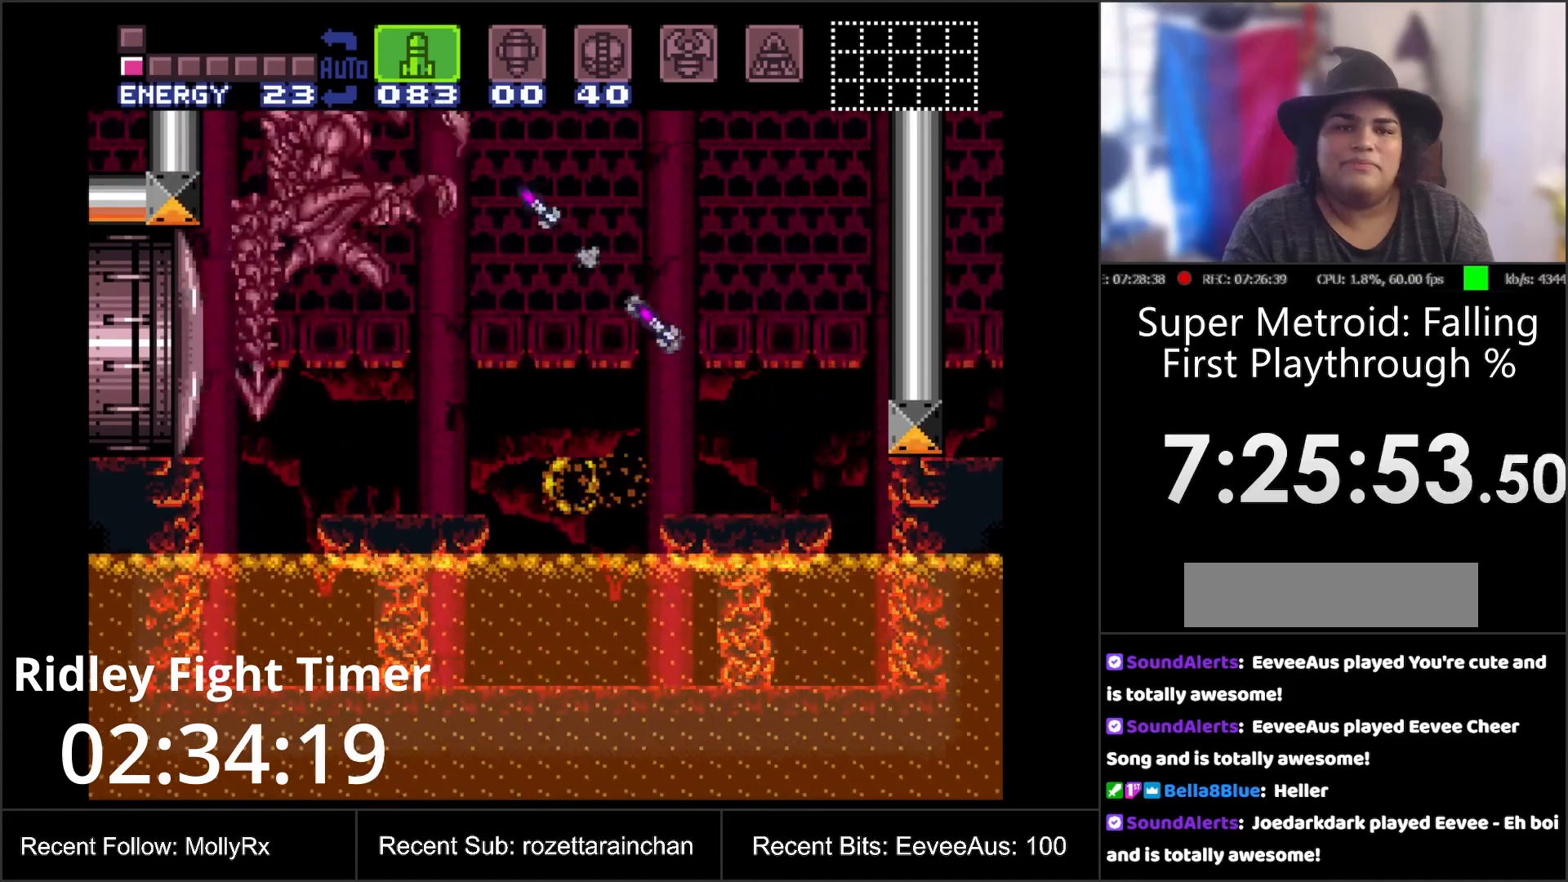
{"buttons": ["Y", "R1"], "events": [[33, "Y", "up"], [100, "Y", "down"], [167, "Y", "up"], [267, "Y", "down"], [350, "Y", "up"], [433, "Y", "down"]]}
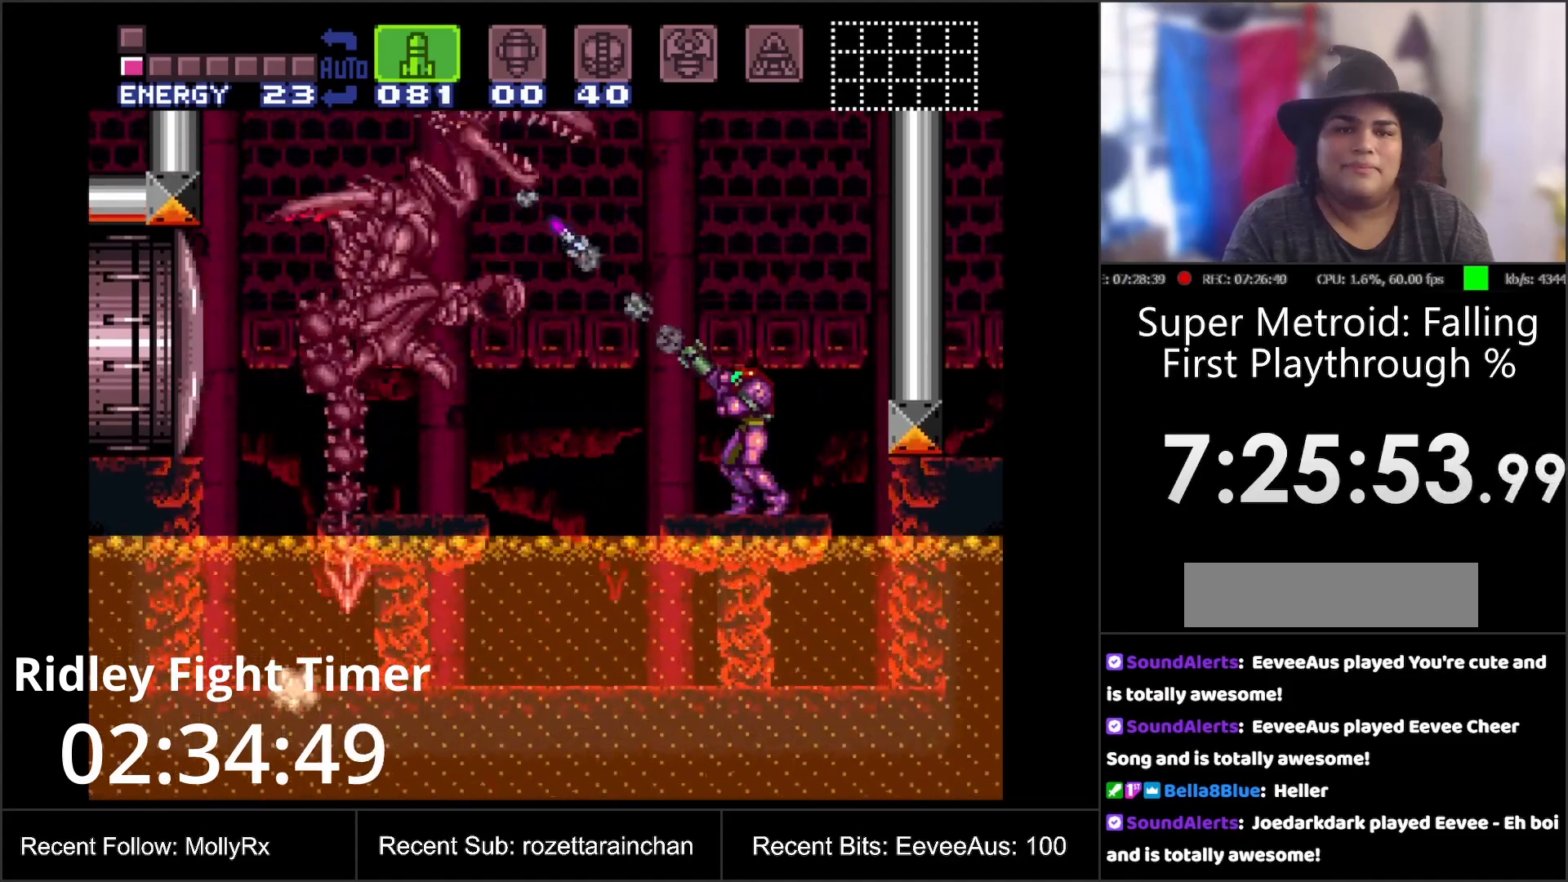
{"buttons": ["Y", "R1"], "events": [[17, "Y", "up"], [100, "Y", "down"], [167, "Y", "up"], [267, "Y", "down"], [333, "Y", "up"], [417, "Y", "down"]]}
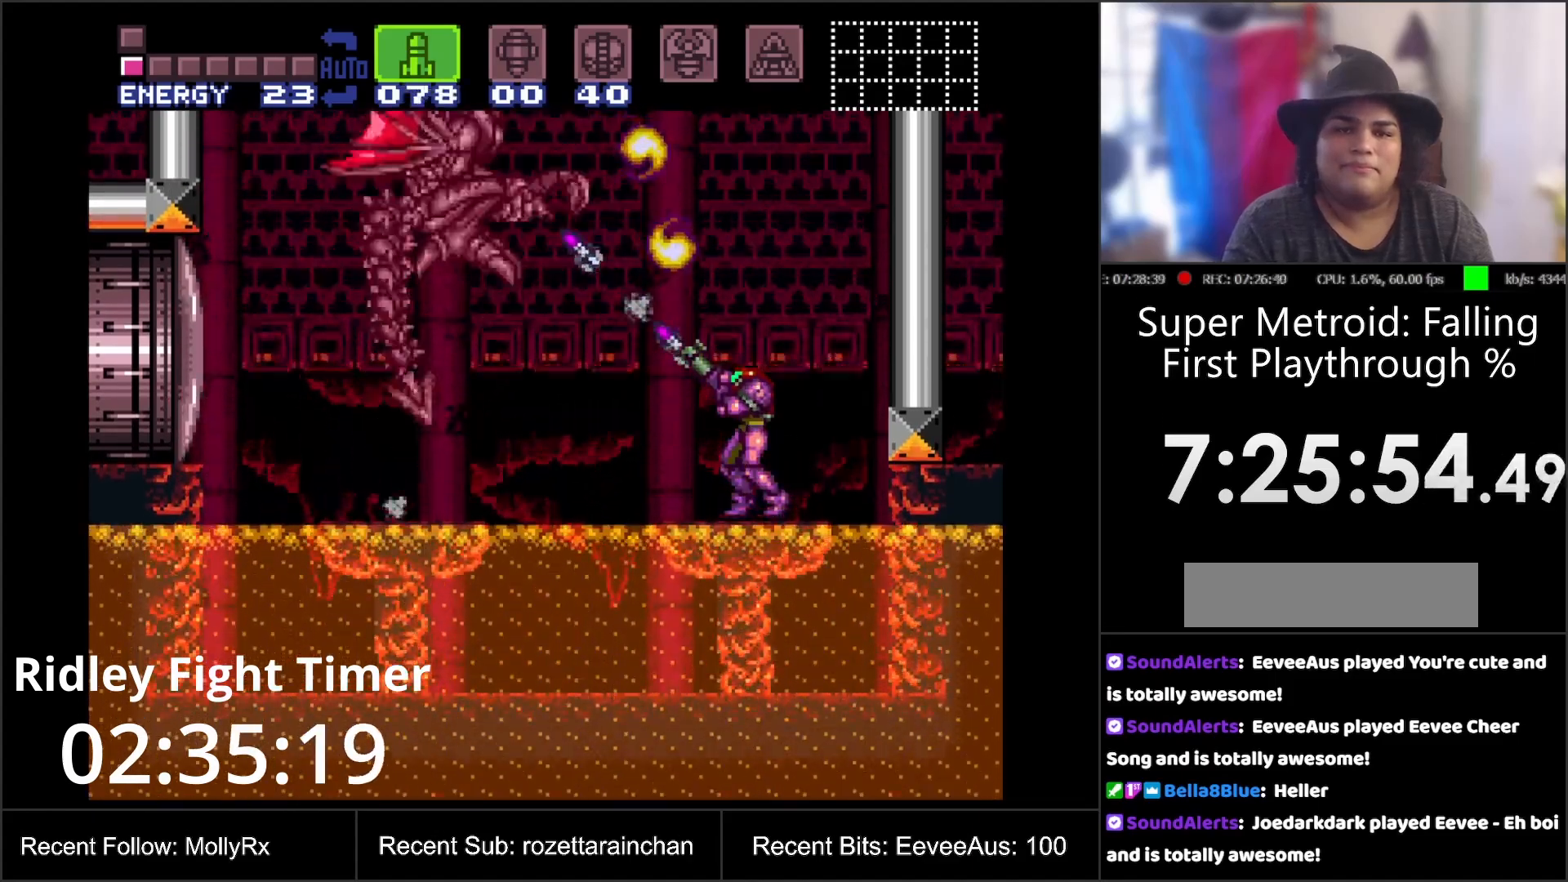
{"buttons": ["Y", "R1"], "events": [[17, "Y", "up"], [67, "Y", "down"], [167, "Y", "up"], [233, "Y", "down"], [333, "Y", "up"], [417, "Y", "down"]]}
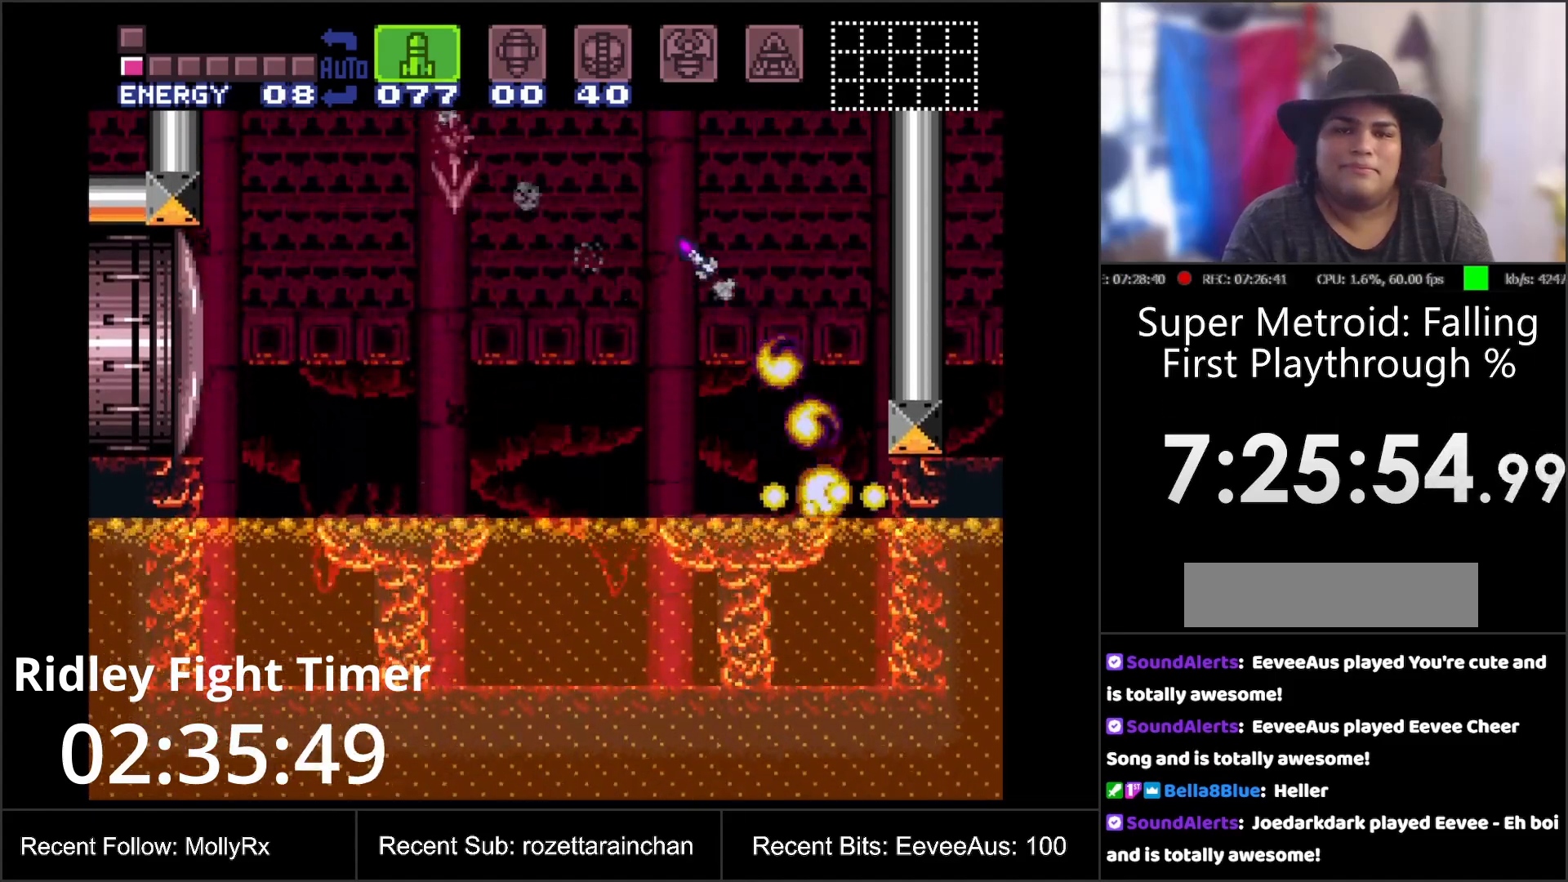
{"buttons": ["B"], "events": [[17, "Y", "up"], [33, "DPAD_LEFT", "down"], [117, "R1", "up"], [167, "DPAD_LEFT", "up"], [317, "DPAD_LEFT", "down"], [350, "B", "down"], [450, "DPAD_LEFT", "up"]]}
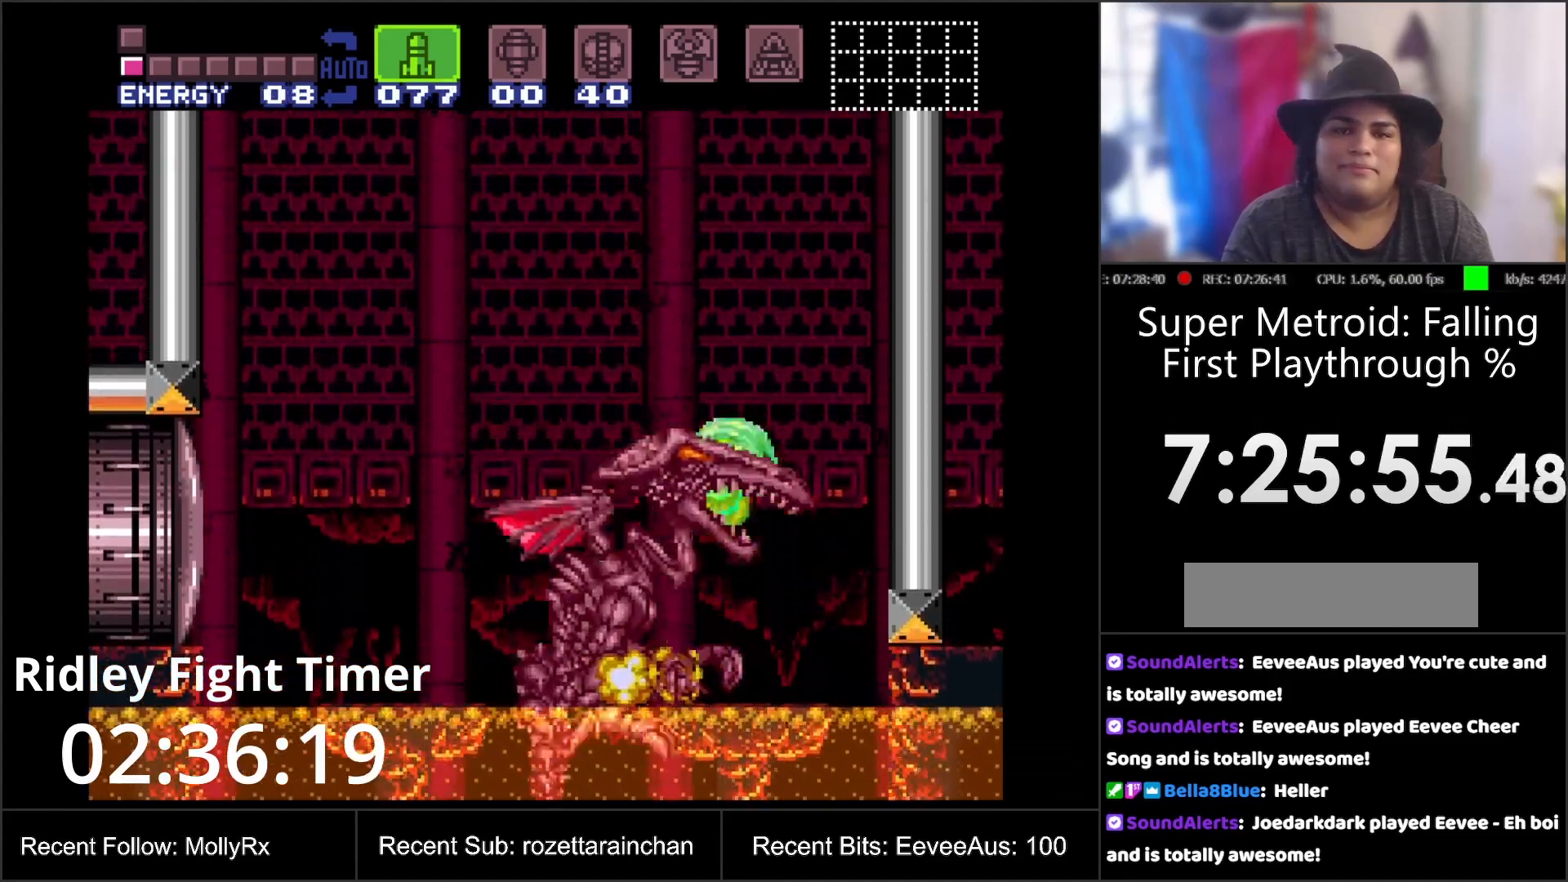
{"buttons": ["B"], "events": [[67, "DPAD_RIGHT", "down"], [417, "DPAD_RIGHT", "up"]]}